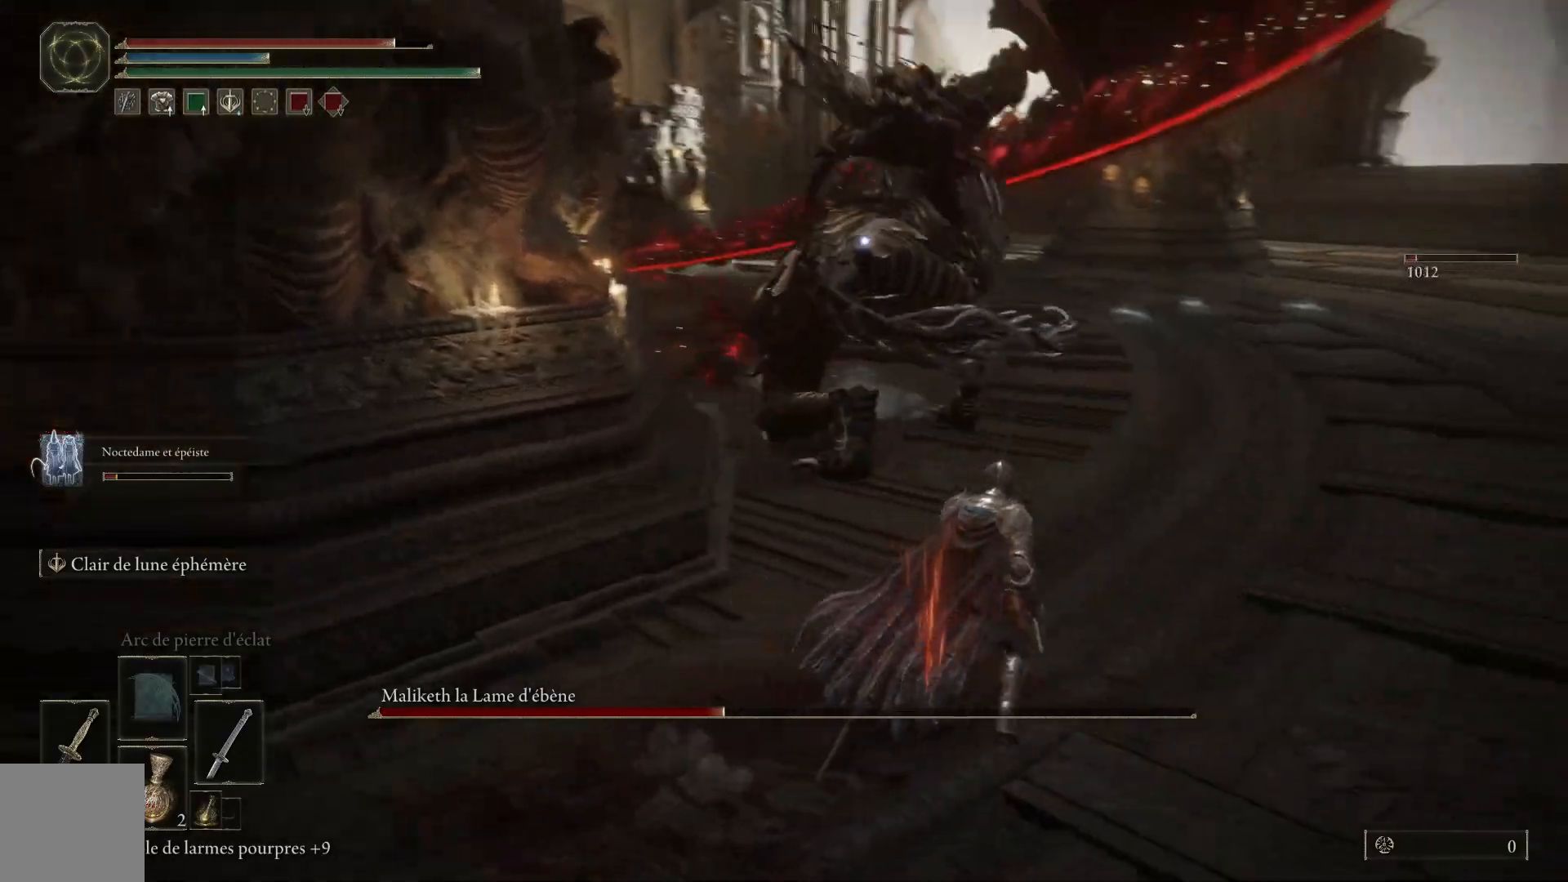
Gameplay with a controller (Xbox layout); each line is a JSON object with the inputs held at the frame after it. "events" lists button and stick changes between this image and that frame as [ms after this image, input, new state], when the widget could be followed in between.
{"buttons": [], "left_stick": "up", "right_stick": "center", "events": [[183, "left_stick", "up"], [217, "B", "down"], [383, "B", "up"]]}
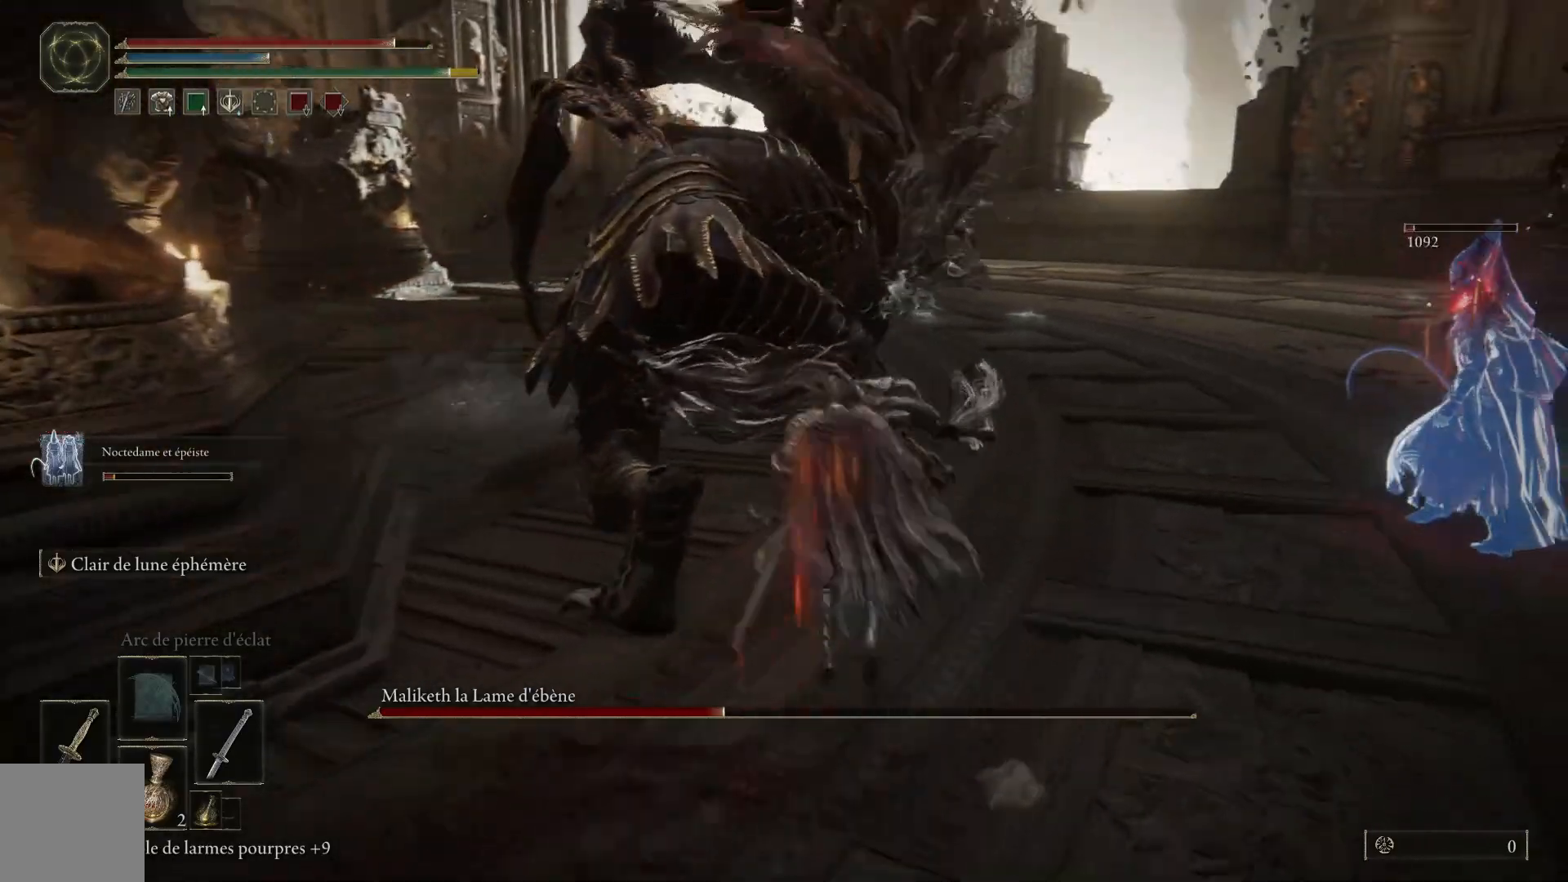
{"buttons": [], "left_stick": "up-left", "right_stick": "center", "events": [[150, "L1", "down"], [250, "L1", "up"], [283, "left_stick", "up-left"], [333, "L1", "down"], [450, "L1", "up"]]}
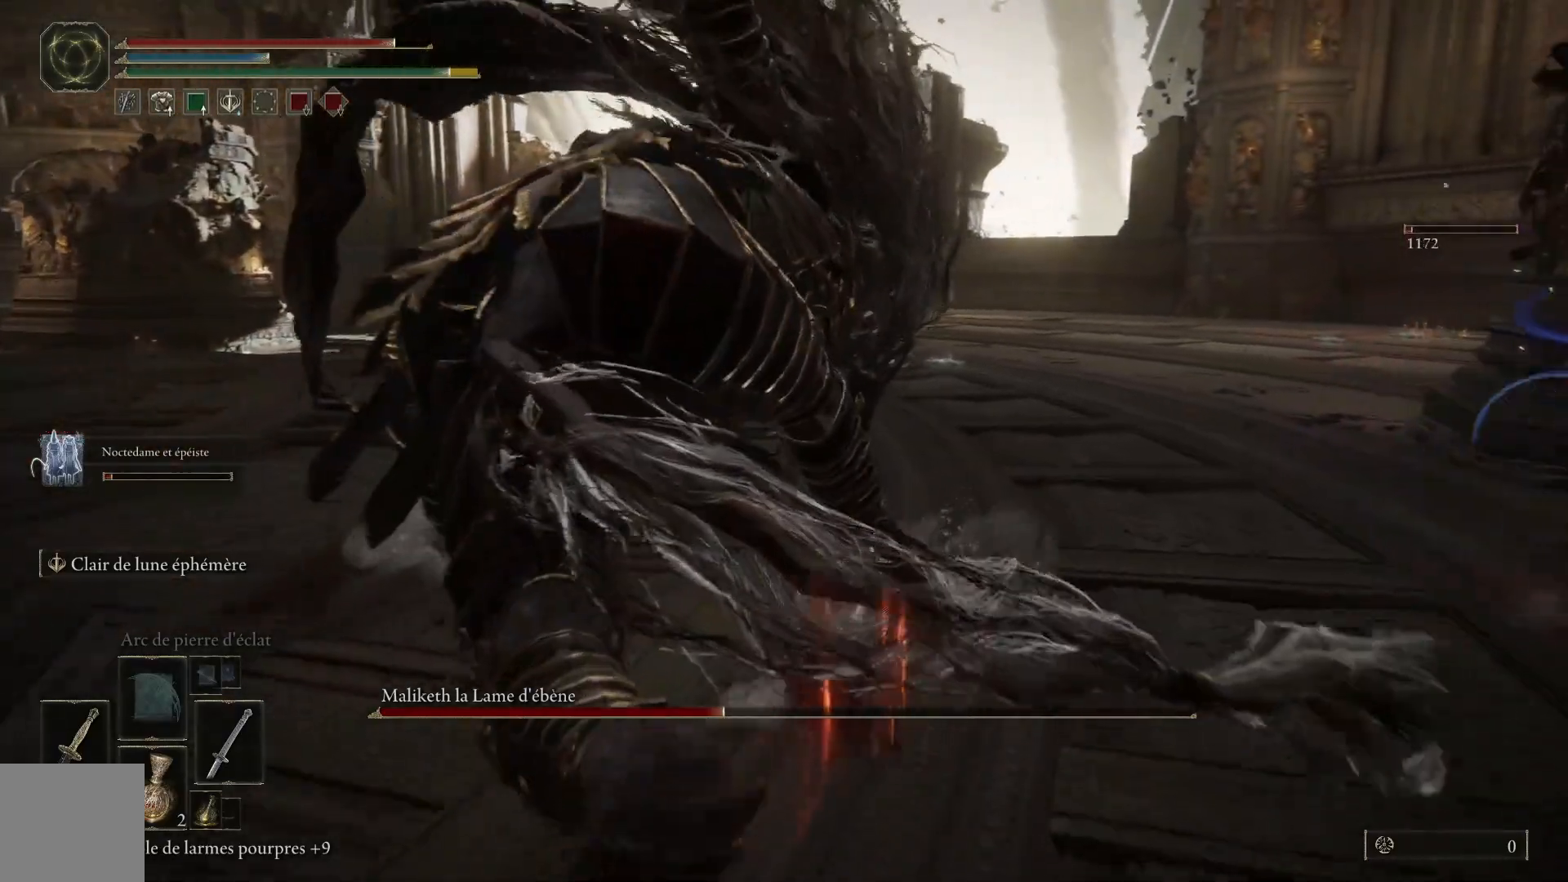
{"buttons": ["L1"], "left_stick": "up-left", "right_stick": "center", "events": [[17, "L1", "down"], [133, "L1", "up"], [217, "L1", "down"], [317, "L1", "up"], [400, "L1", "down"]]}
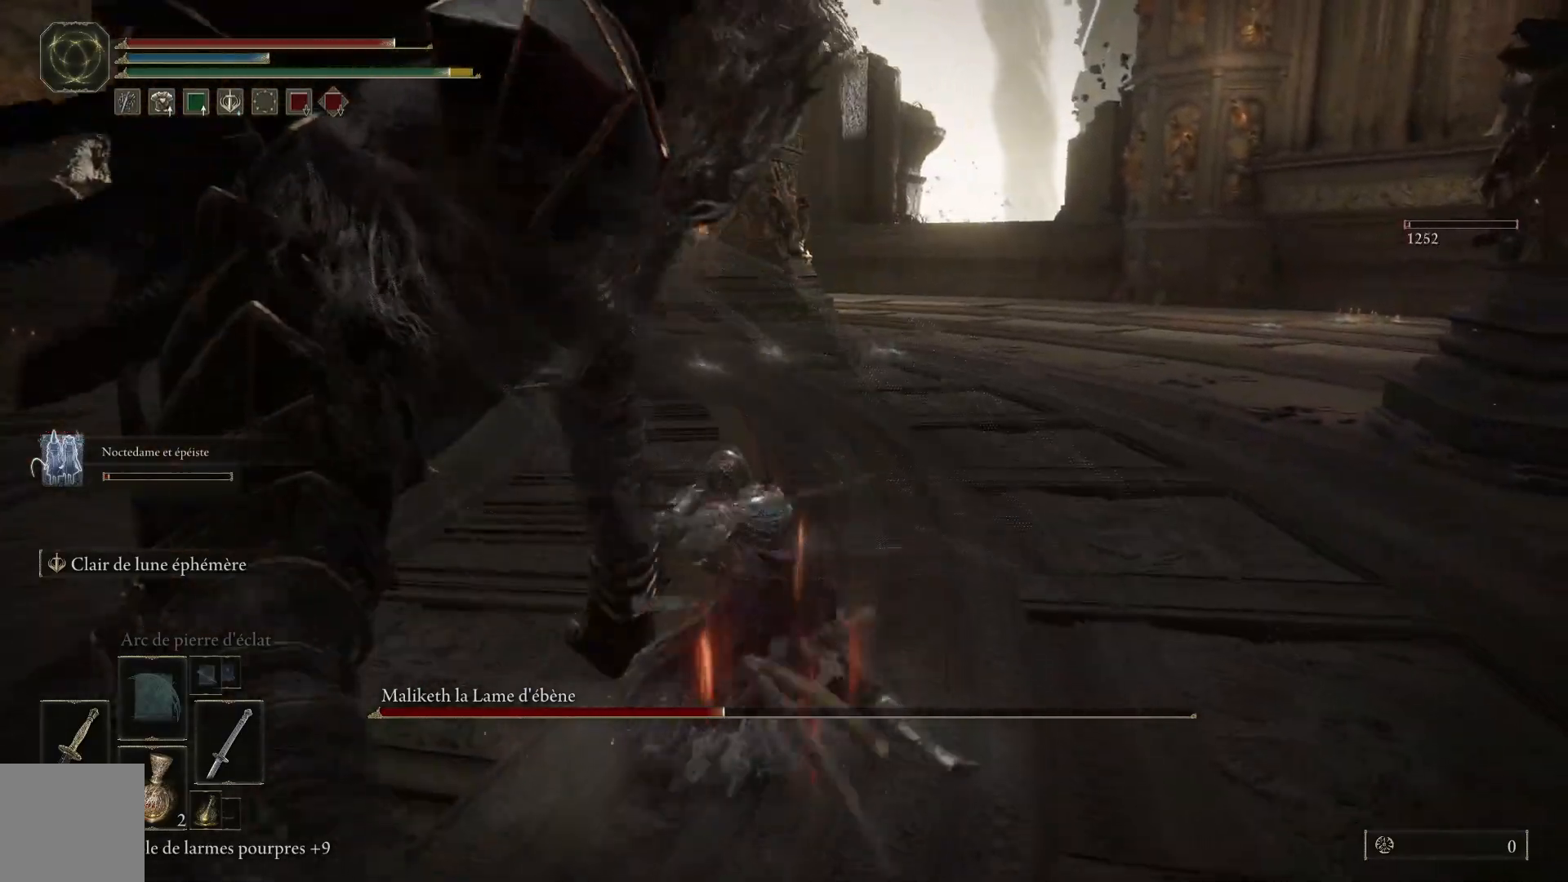
{"buttons": ["L1"], "left_stick": "up-left", "right_stick": "center", "events": [[17, "L1", "up"], [100, "L1", "down"], [217, "L1", "up"], [300, "L1", "down"], [417, "L1", "up"], [483, "L1", "down"]]}
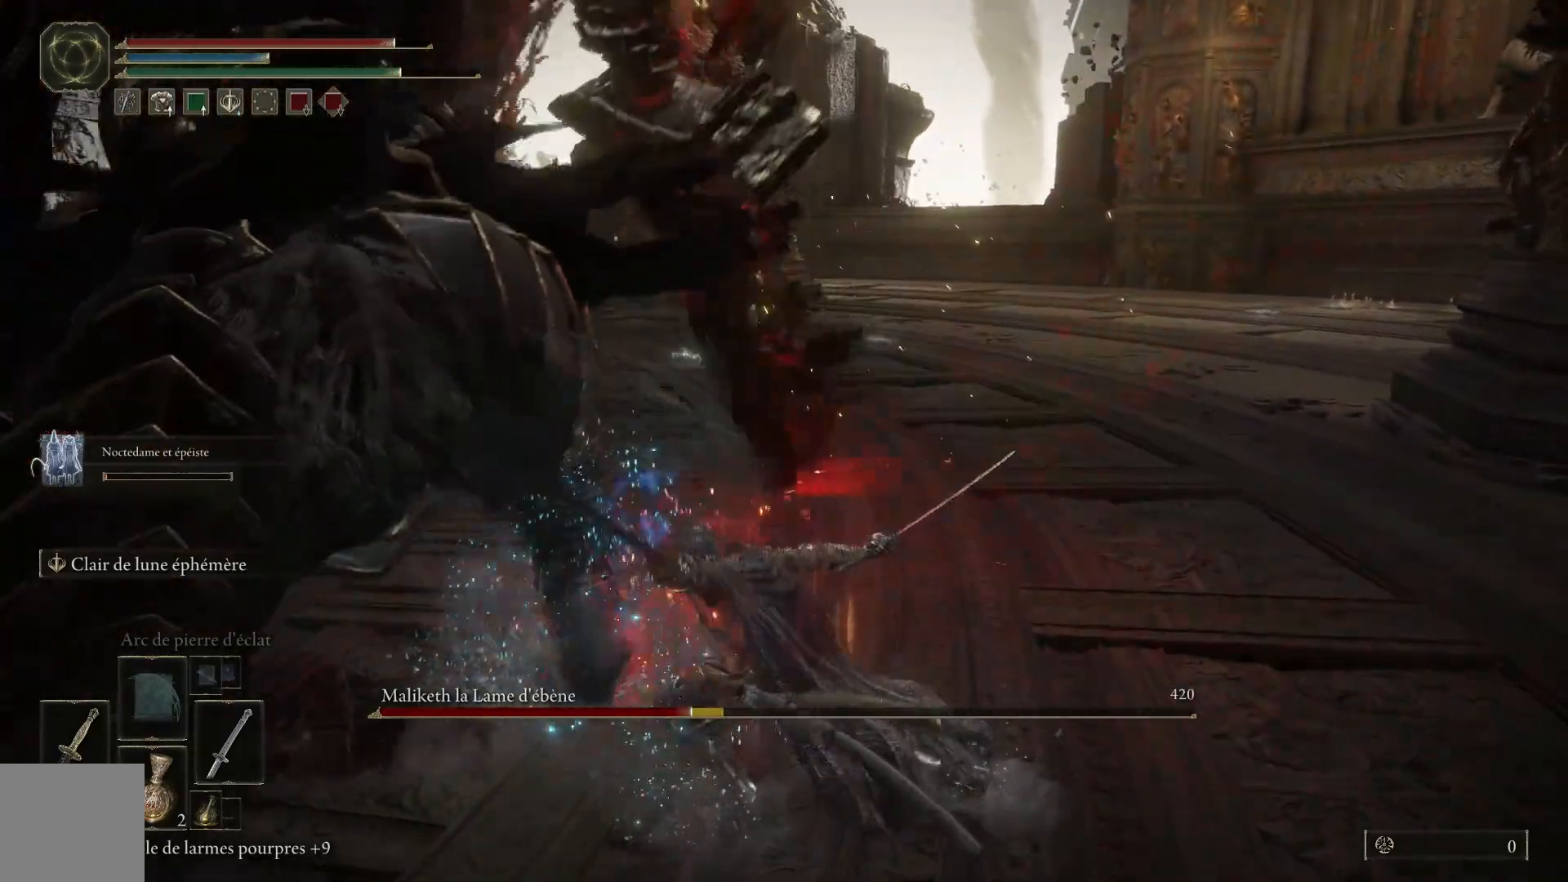
{"buttons": ["L1"], "left_stick": "up-left", "right_stick": "center", "events": [[100, "L1", "up"], [167, "right_stick", "left"], [183, "L1", "down"], [317, "L1", "up"], [383, "L1", "down"], [417, "right_stick", "center"]]}
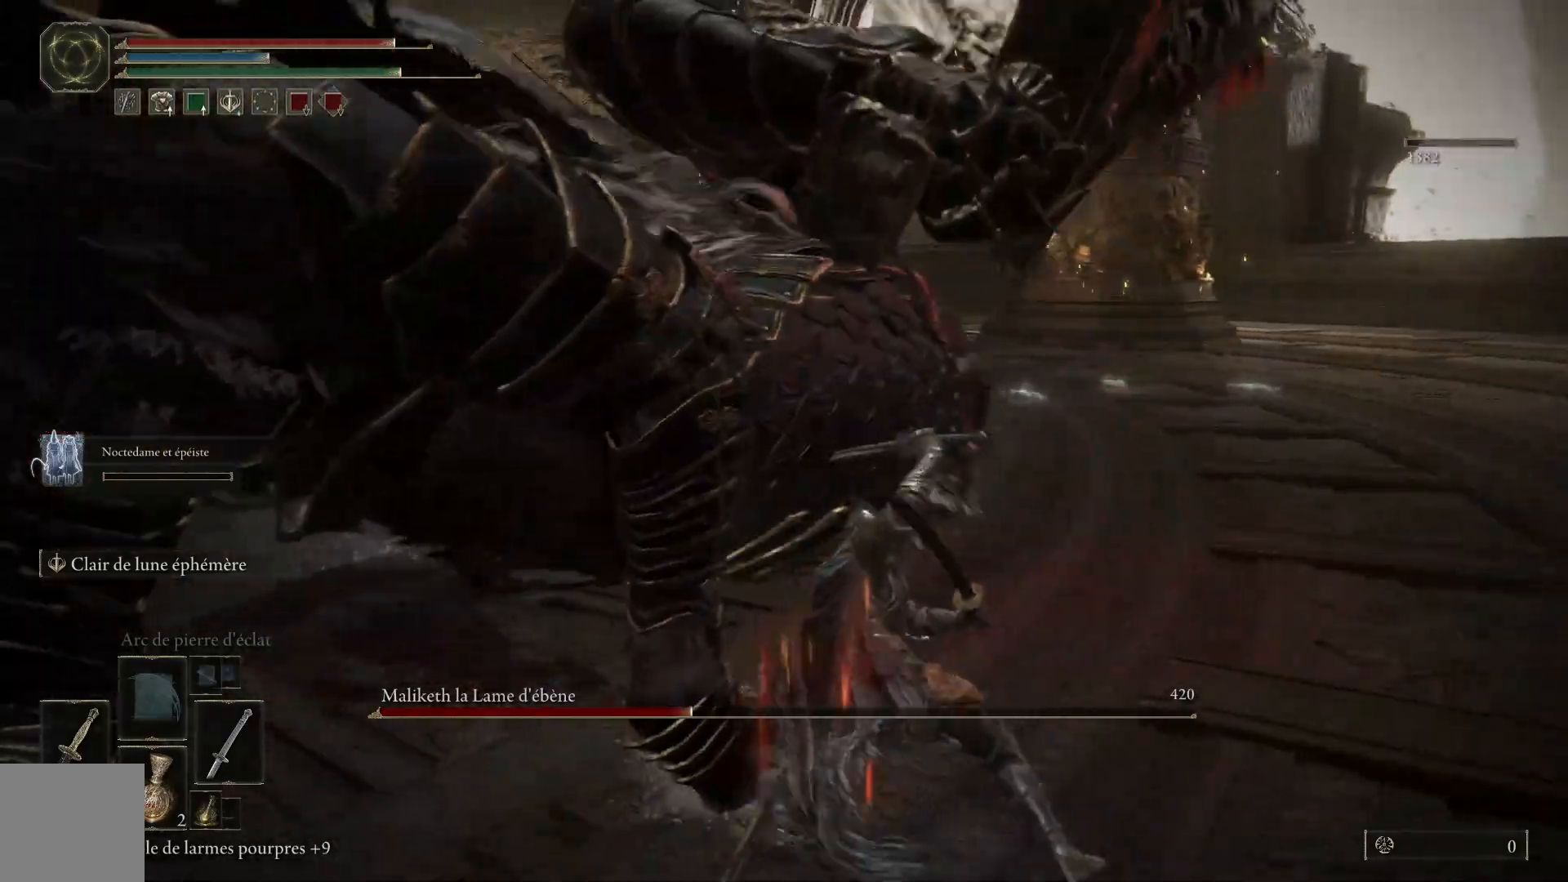
{"buttons": ["L1"], "left_stick": "up-left", "right_stick": "center", "events": [[17, "L1", "up"], [83, "L1", "down"], [150, "right_stick", "left"], [200, "L1", "up"], [283, "L1", "down"], [400, "right_stick", "center"], [417, "L1", "up"], [483, "L1", "down"]]}
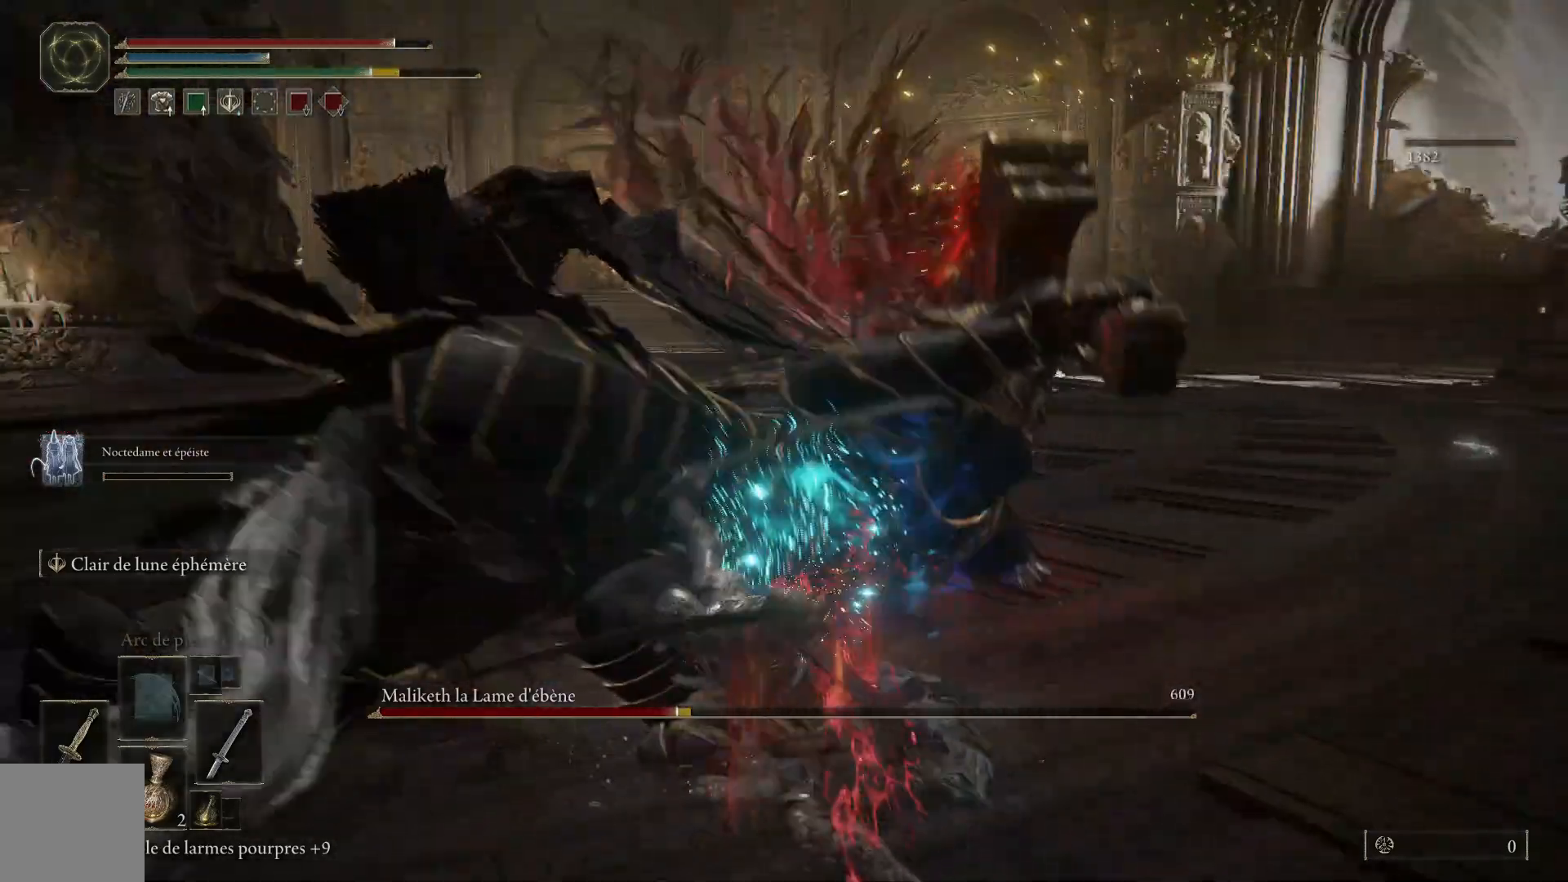
{"buttons": [], "left_stick": "up-left", "right_stick": "right", "events": [[33, "right_stick", "left"], [100, "L1", "up"], [167, "L1", "down"], [233, "right_stick", "center"], [317, "L1", "up"], [367, "L1", "down"], [433, "right_stick", "right"], [500, "L1", "up"]]}
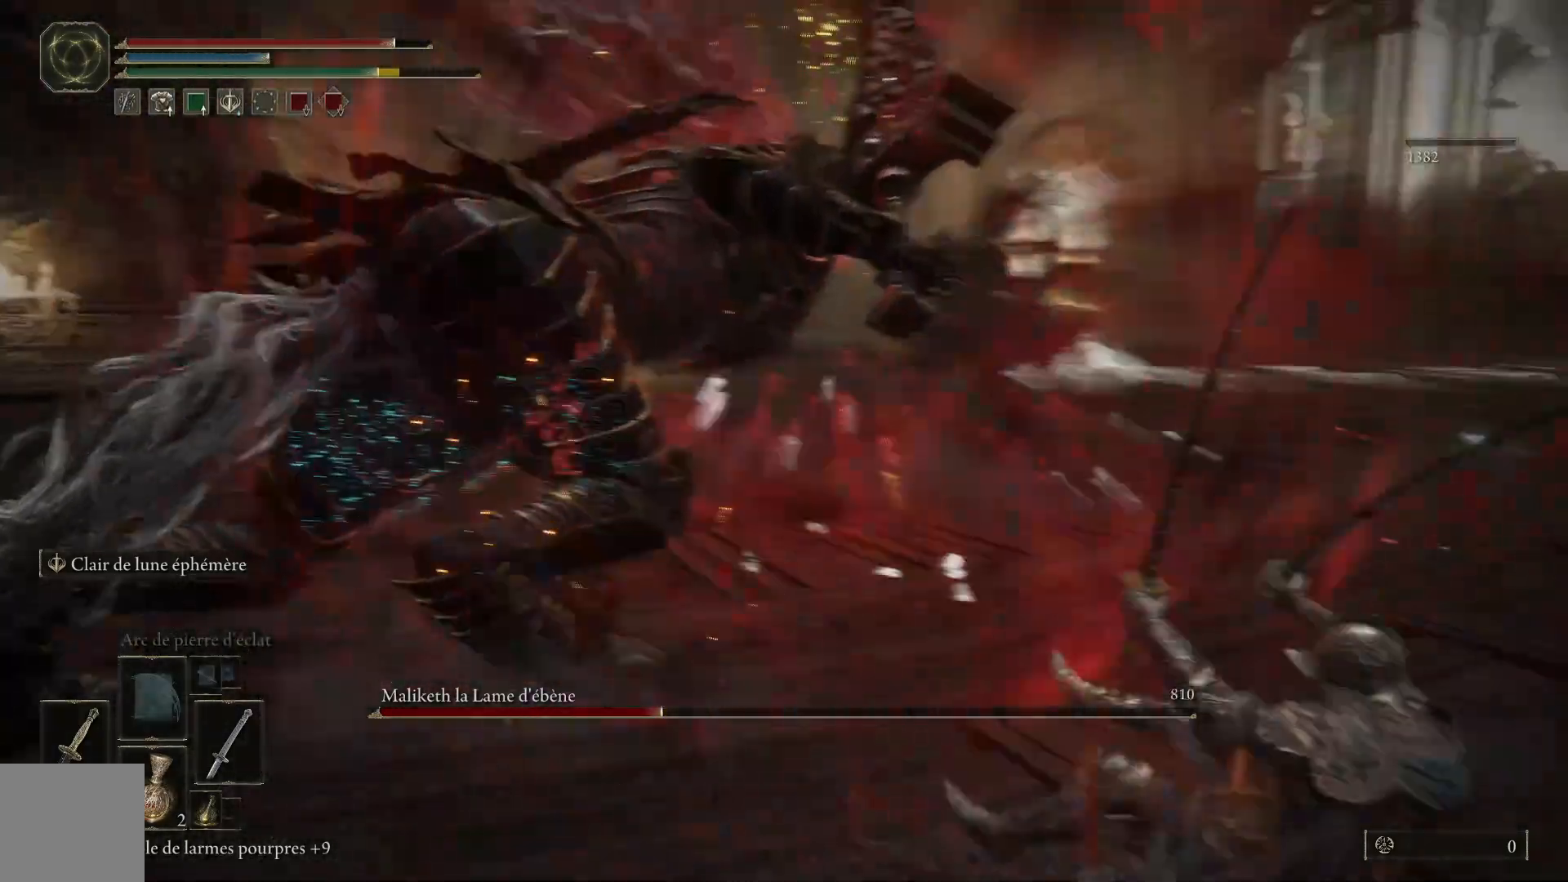
{"buttons": ["B"], "left_stick": "right", "right_stick": "center", "events": [[117, "right_stick", "center"], [217, "left_stick", "center"], [317, "left_stick", "right"], [367, "B", "down"]]}
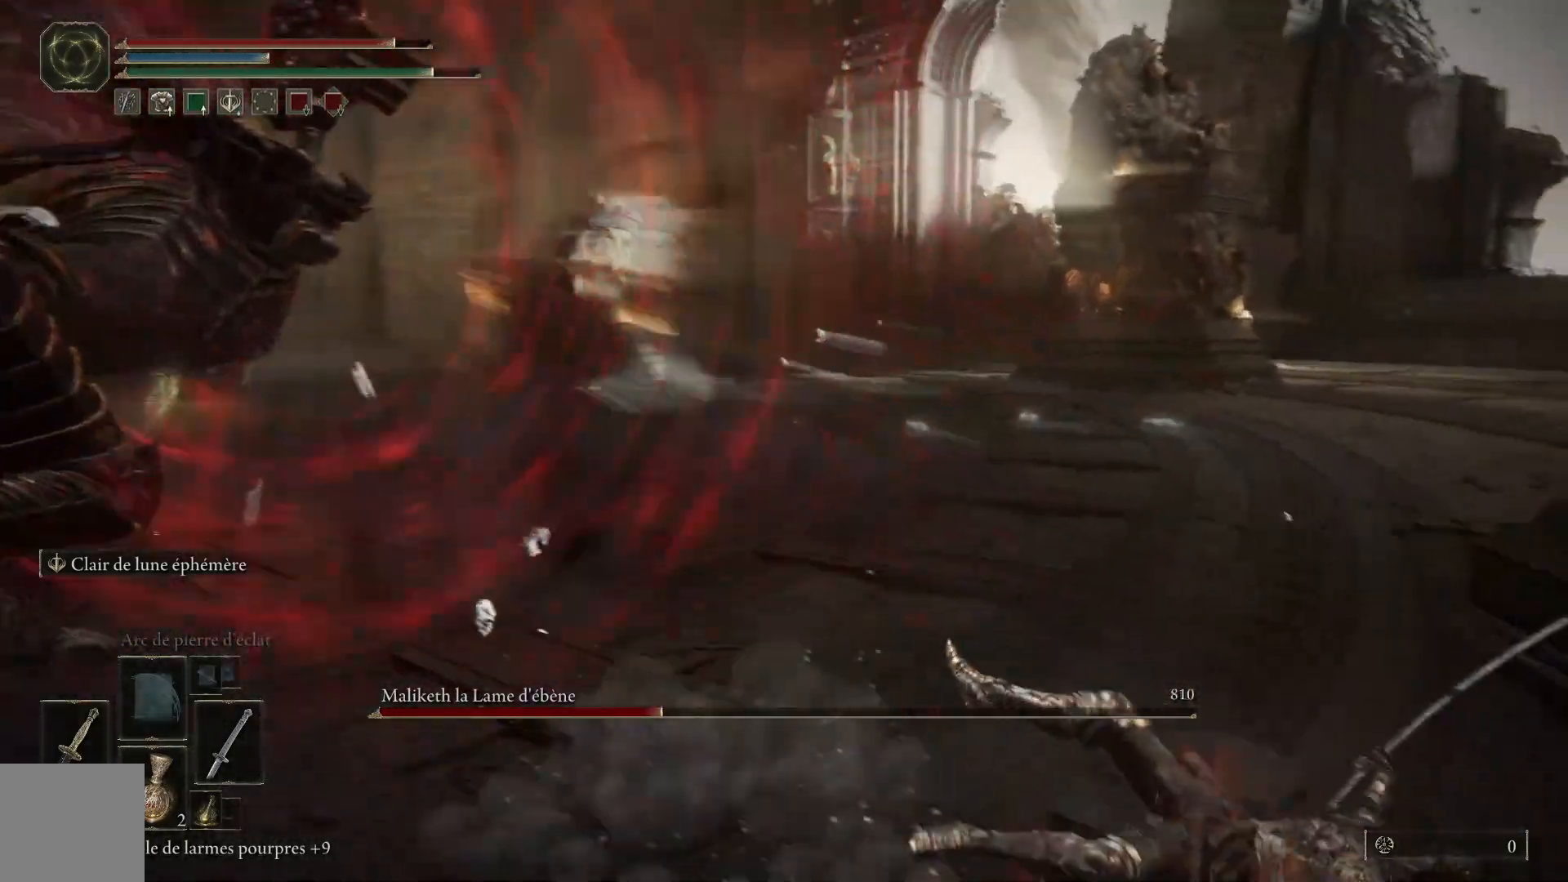
{"buttons": [], "left_stick": "right", "right_stick": "center", "events": [[17, "B", "up"], [117, "B", "down"], [250, "B", "up"]]}
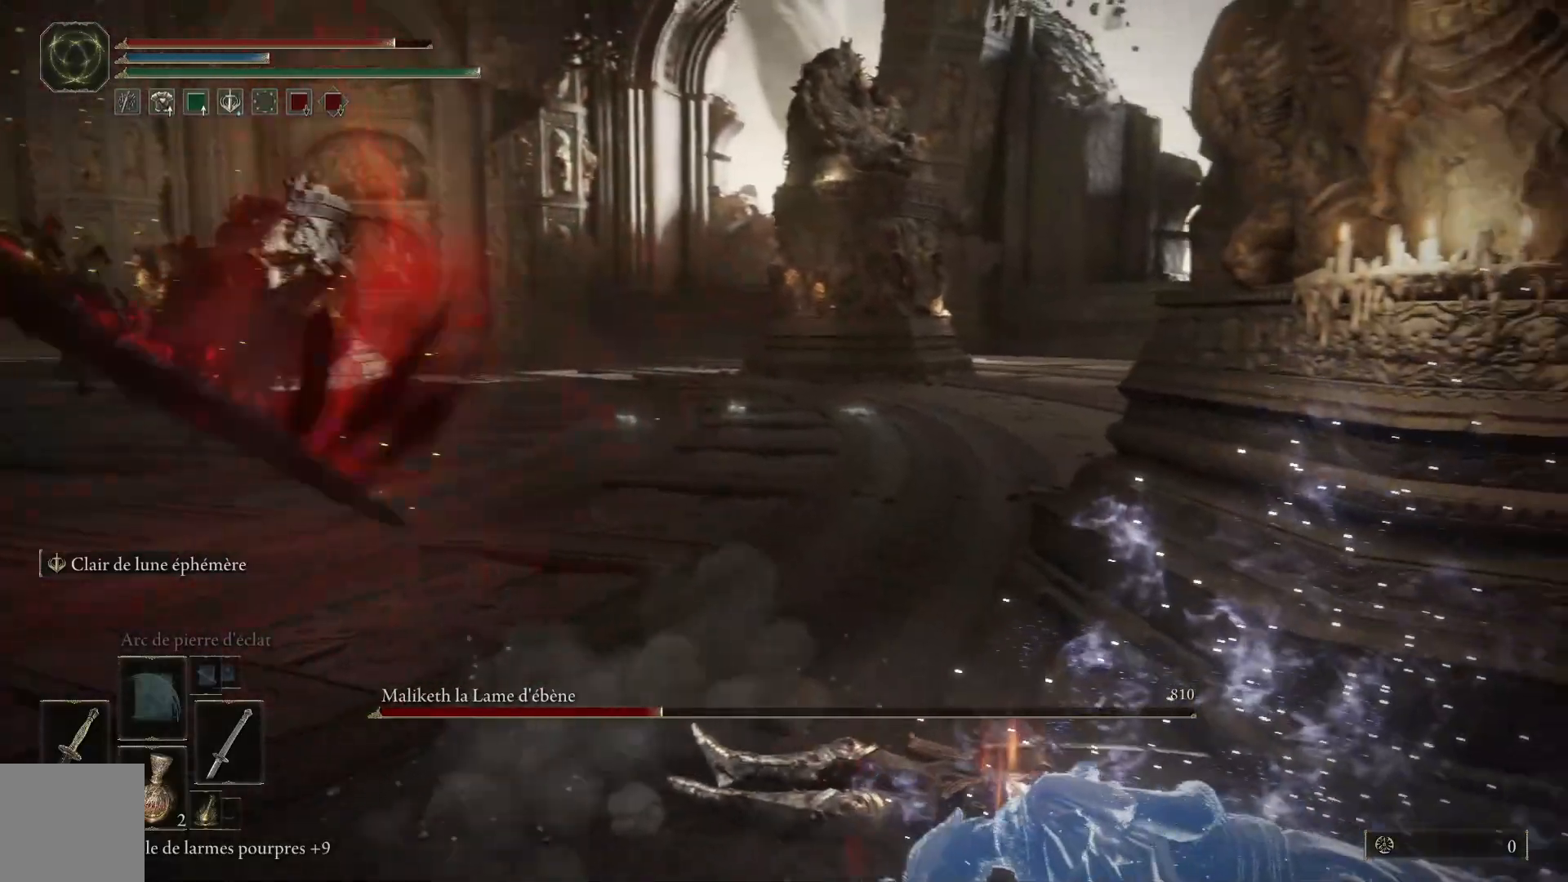
{"buttons": [], "left_stick": "right", "right_stick": "center", "events": [[233, "B", "down"], [383, "B", "up"]]}
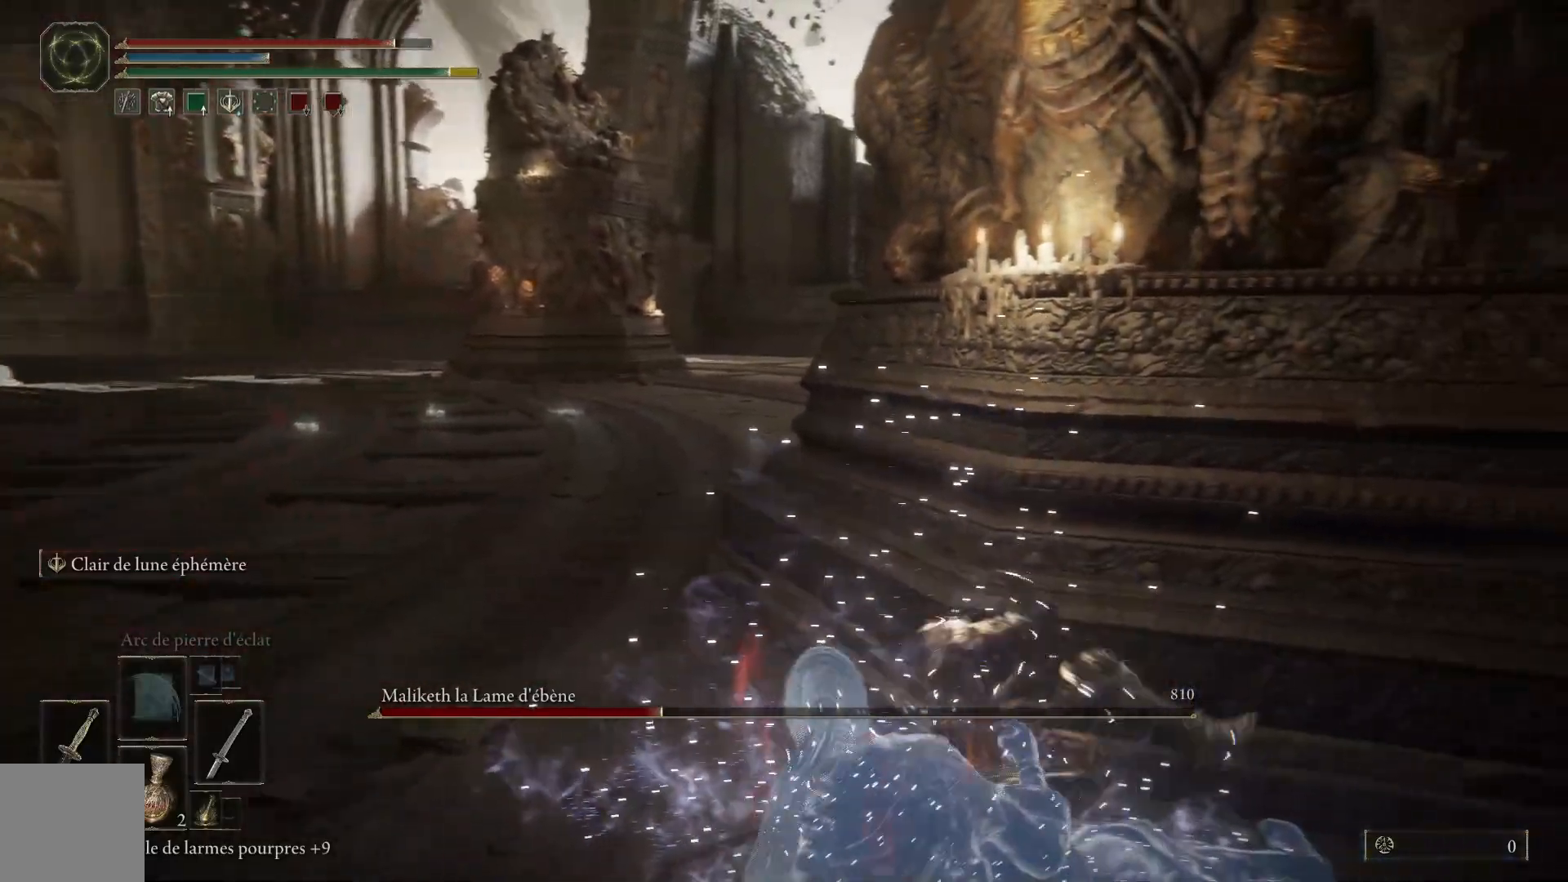
{"buttons": ["B"], "left_stick": "up-right", "right_stick": "center", "events": [[100, "right_stick", "right"], [417, "right_stick", "center"], [450, "left_stick", "up-right"], [500, "B", "down"]]}
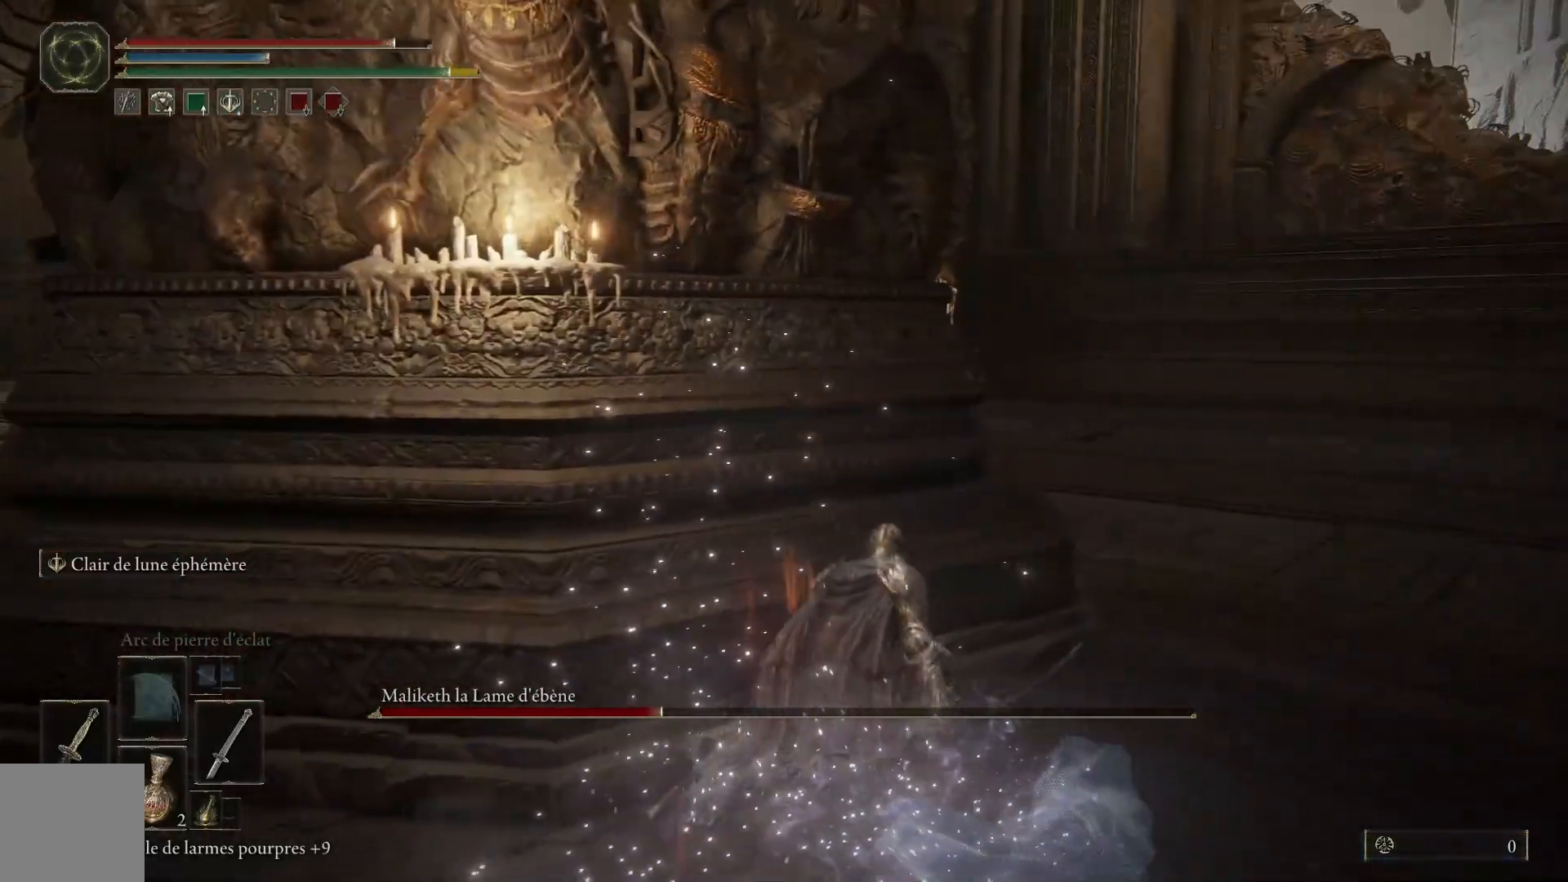
{"buttons": [], "left_stick": "up-right", "right_stick": "left", "events": [[133, "B", "up"], [467, "right_stick", "left"]]}
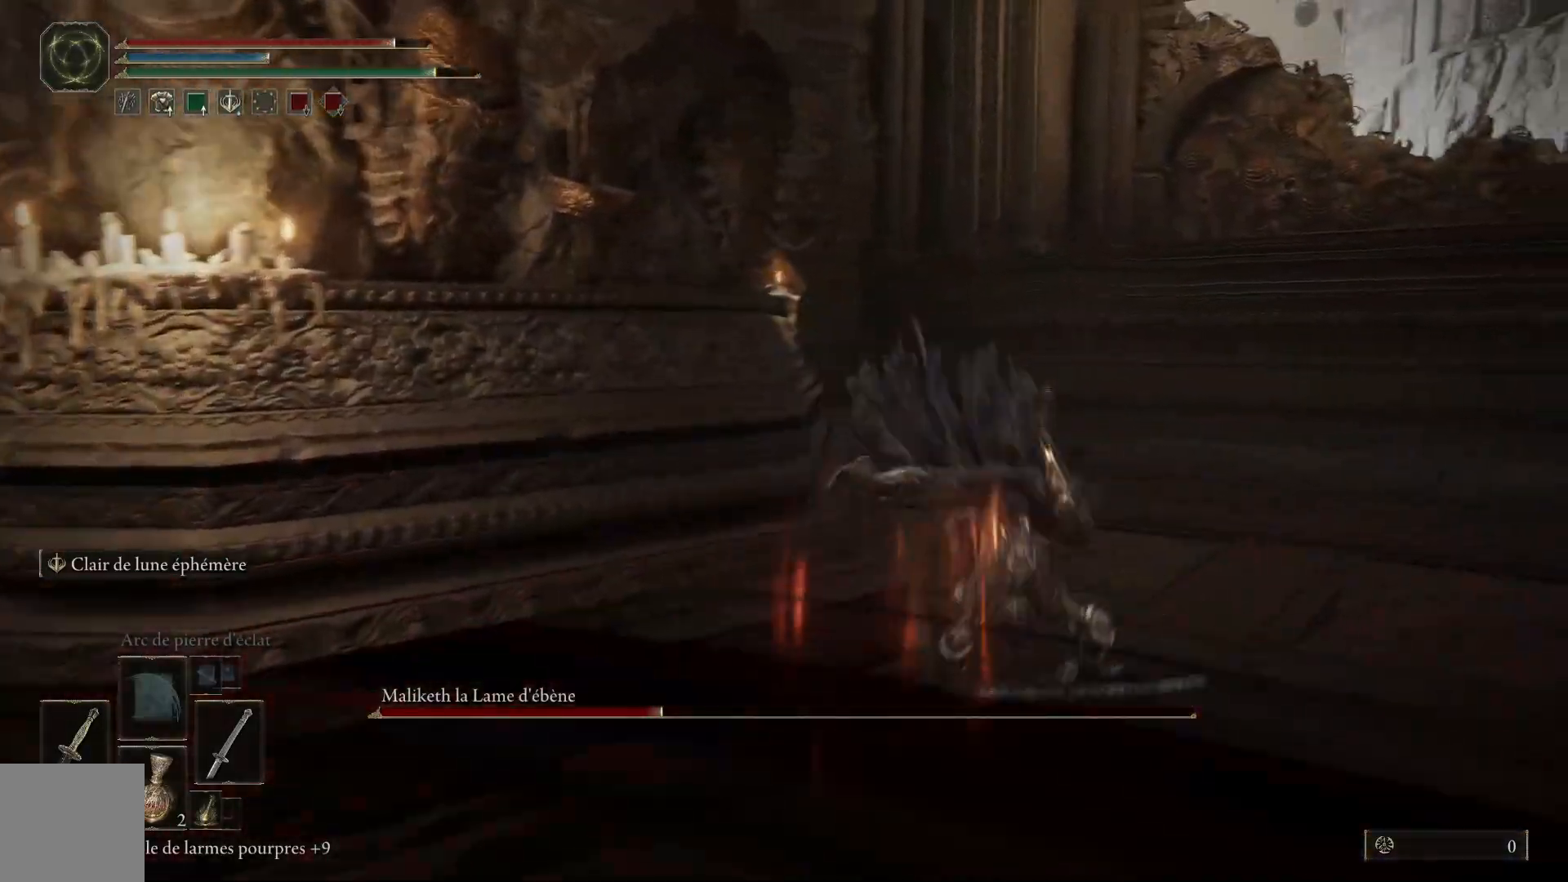
{"buttons": [], "left_stick": "up", "right_stick": "center", "events": [[117, "right_stick", "center"], [217, "B", "down"], [300, "left_stick", "up"], [317, "B", "up"]]}
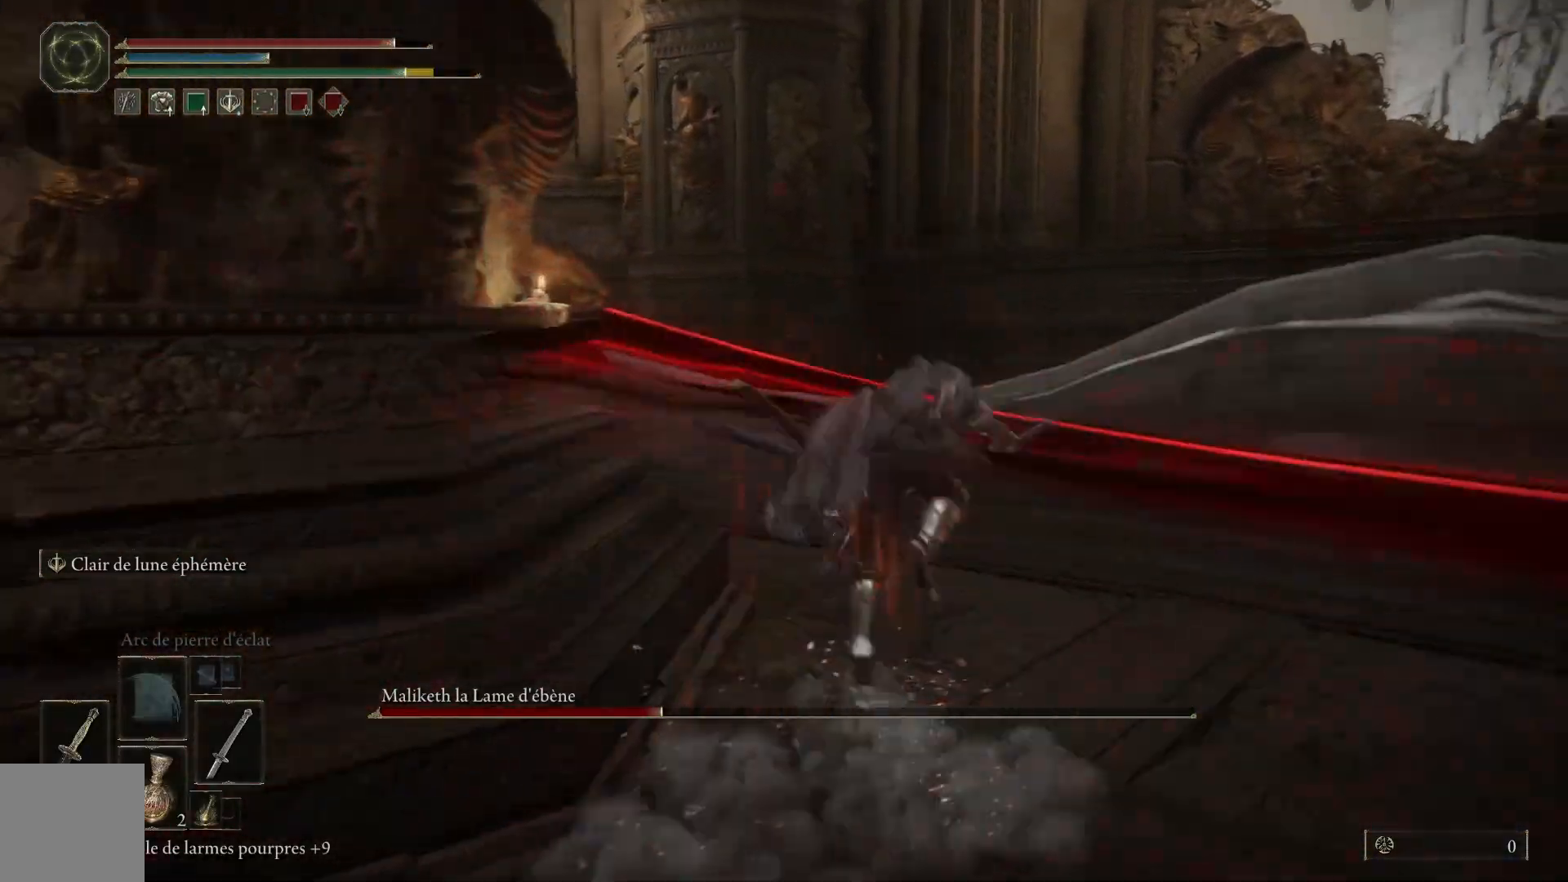
{"buttons": ["B"], "left_stick": "up", "right_stick": "center", "events": [[33, "right_stick", "left"], [333, "right_stick", "center"], [433, "B", "down"]]}
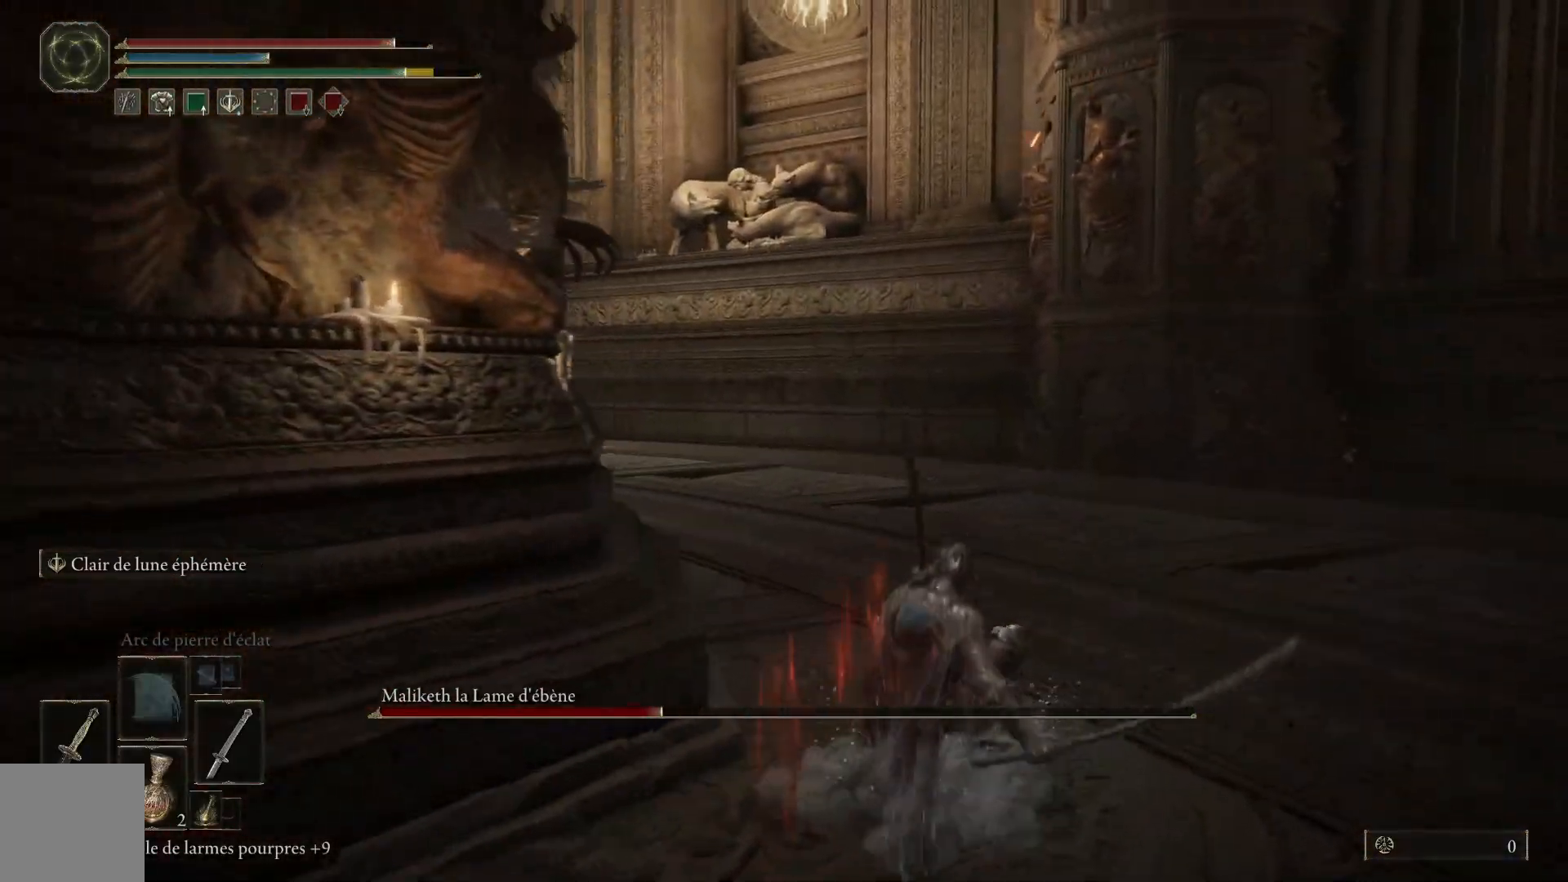
{"buttons": [], "left_stick": "up", "right_stick": "center", "events": [[17, "B", "up"], [283, "right_stick", "left"], [483, "right_stick", "center"]]}
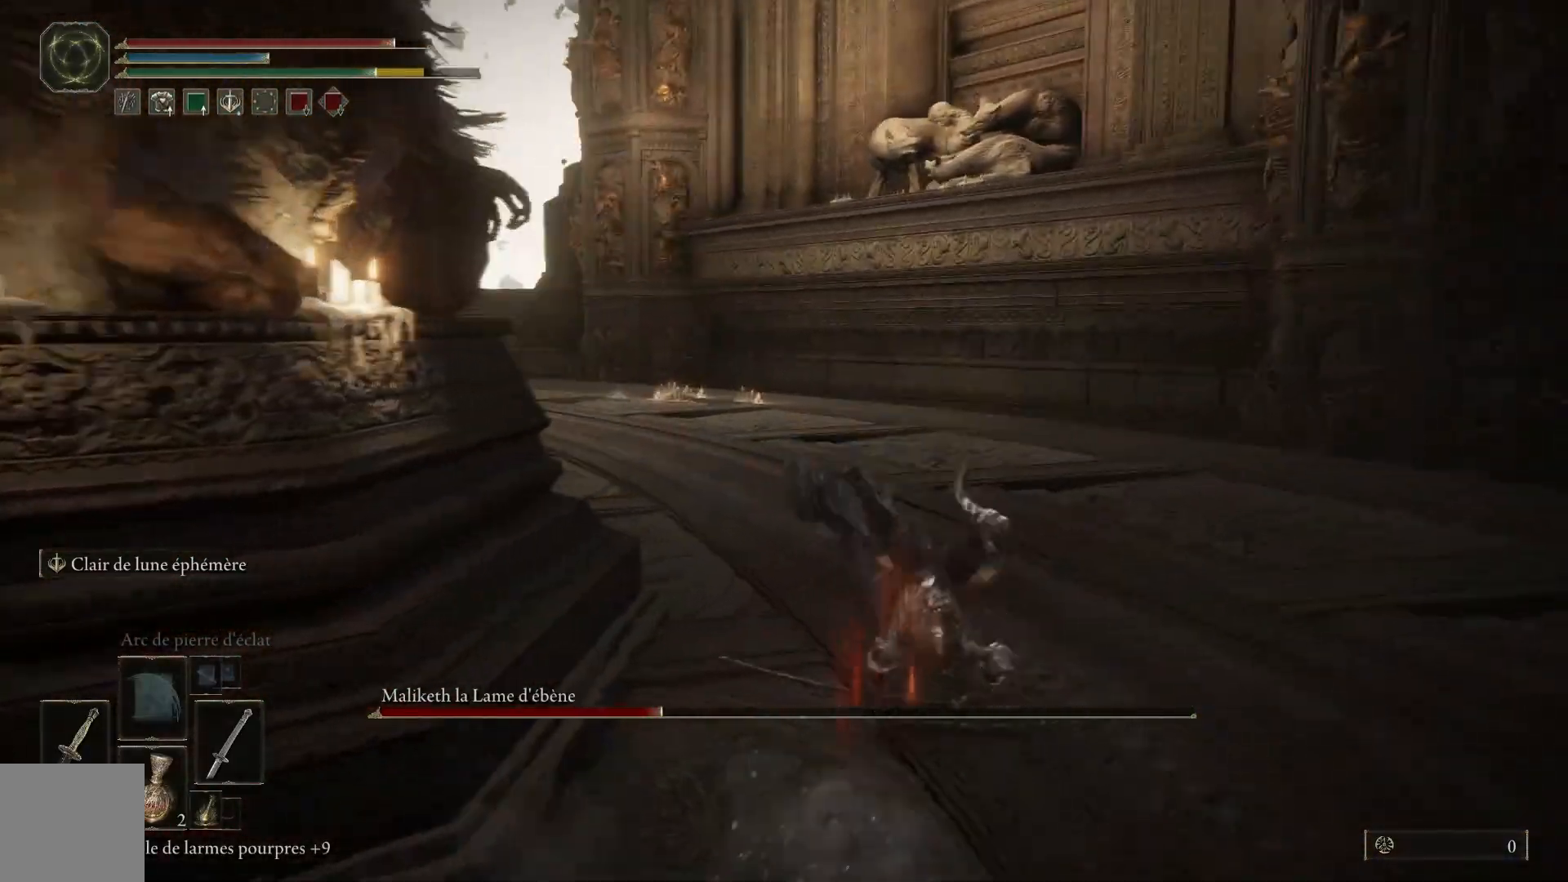
{"buttons": [], "left_stick": "up", "right_stick": "left", "events": [[117, "B", "down"], [217, "B", "up"], [450, "right_stick", "left"]]}
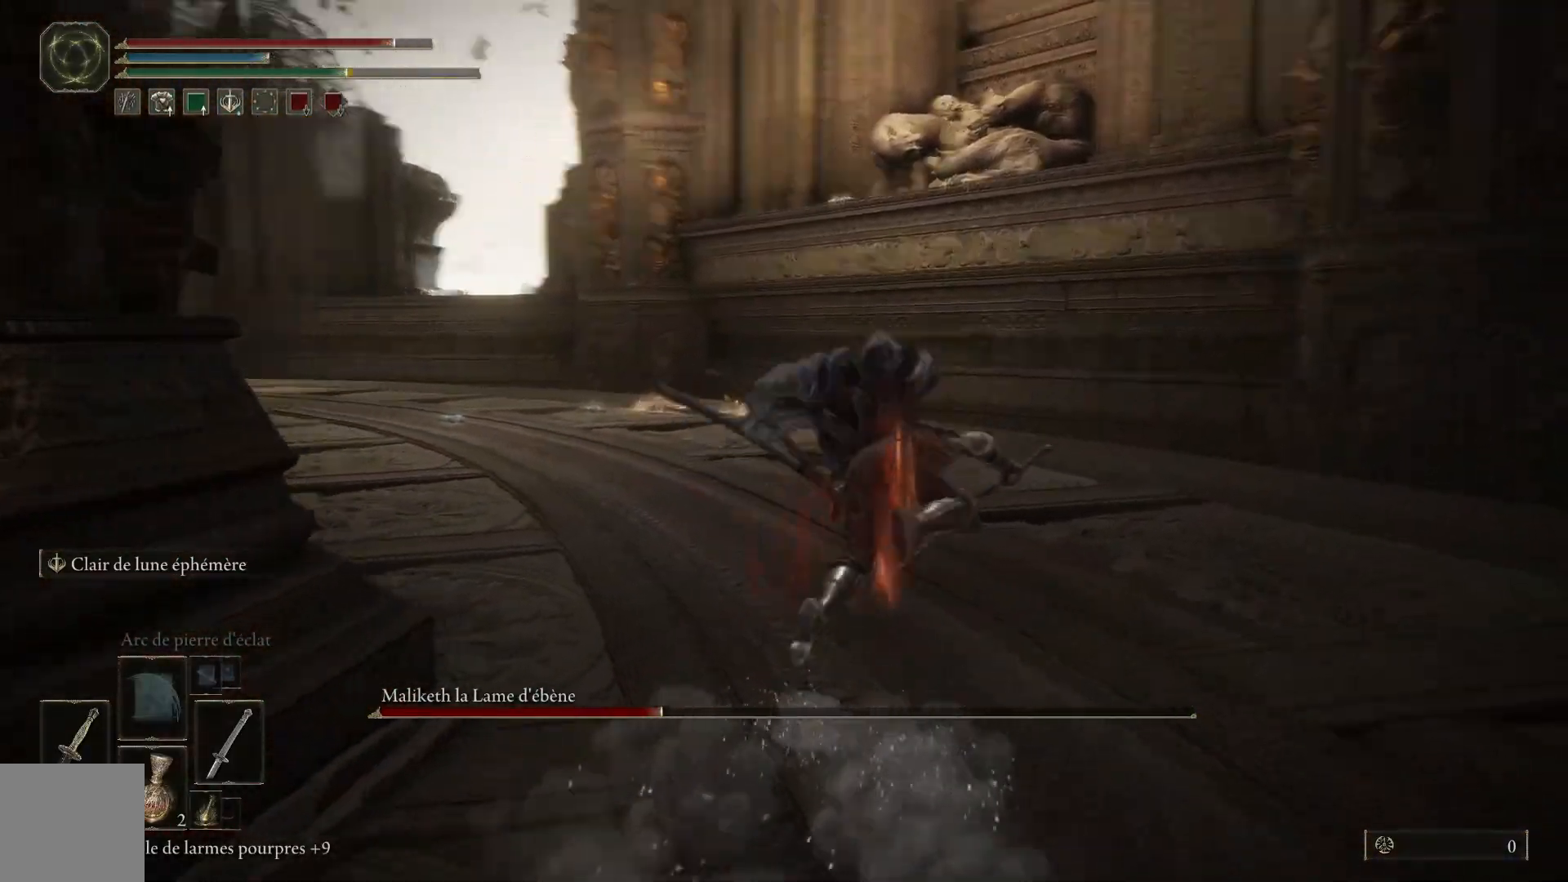
{"buttons": [], "left_stick": "right", "right_stick": "left", "events": [[133, "left_stick", "up-right"], [483, "left_stick", "right"]]}
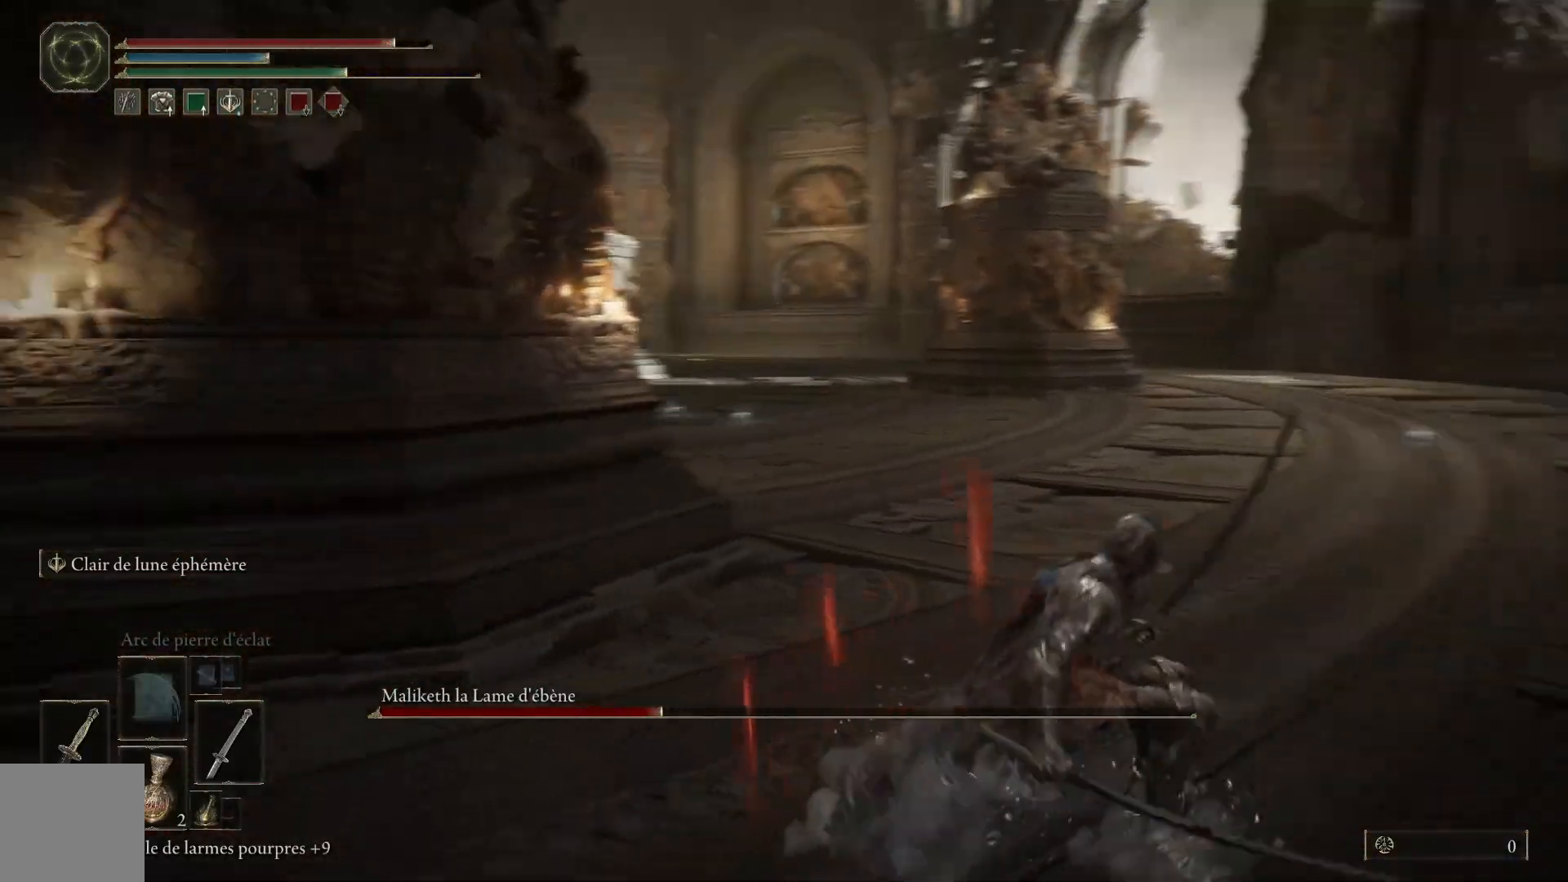
{"buttons": [], "left_stick": "down-right", "right_stick": "center", "events": [[433, "left_stick", "down-right"], [433, "right_stick", "center"]]}
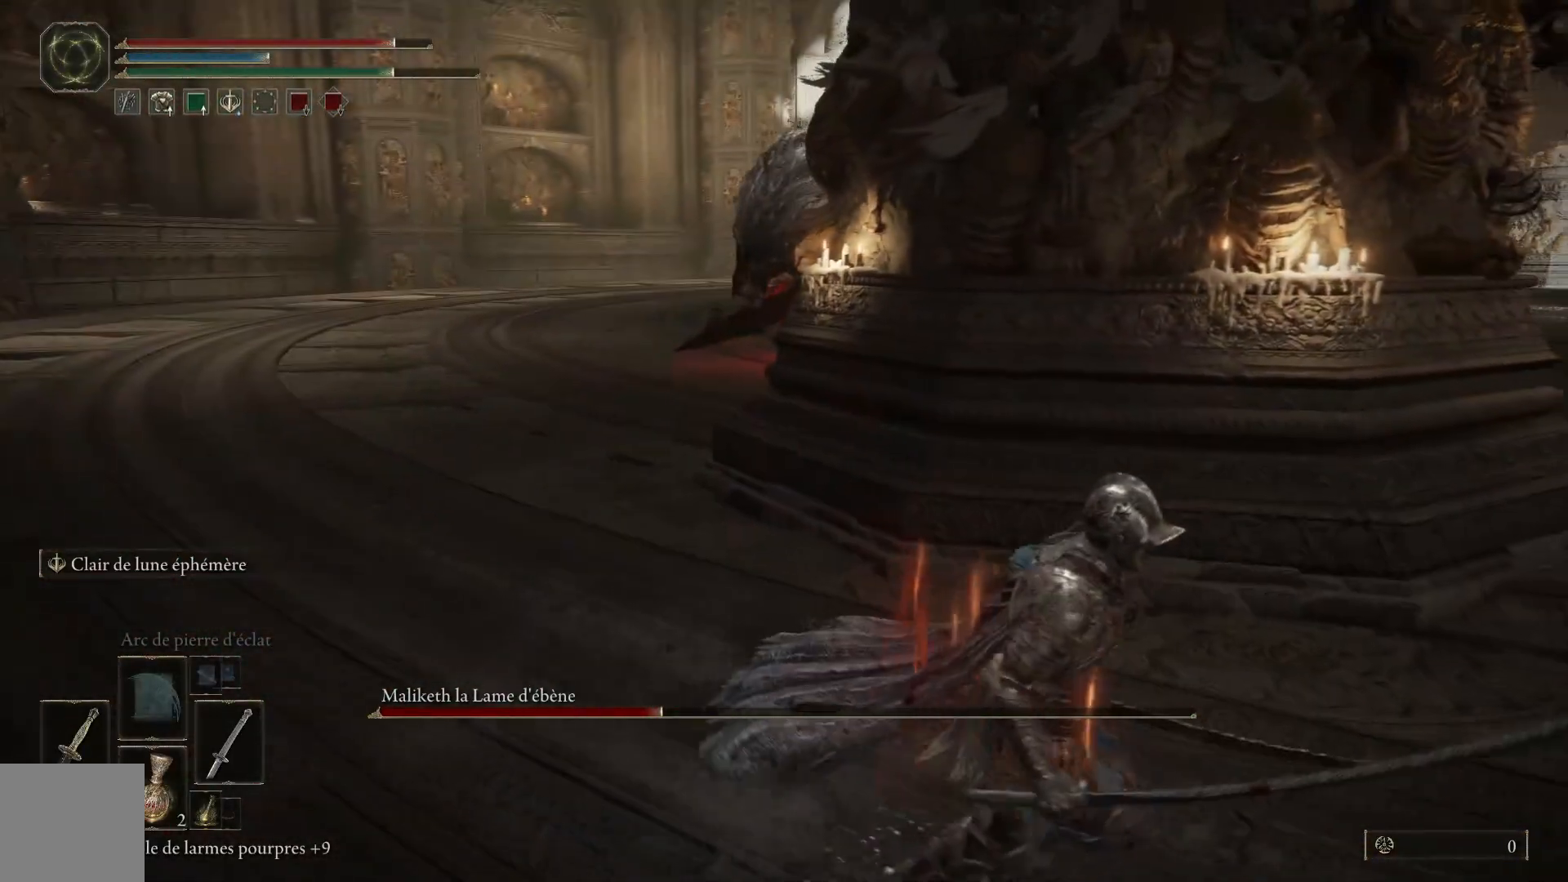
{"buttons": [], "left_stick": "down-right", "right_stick": "center", "events": [[383, "R3", "down"], [500, "R3", "up"]]}
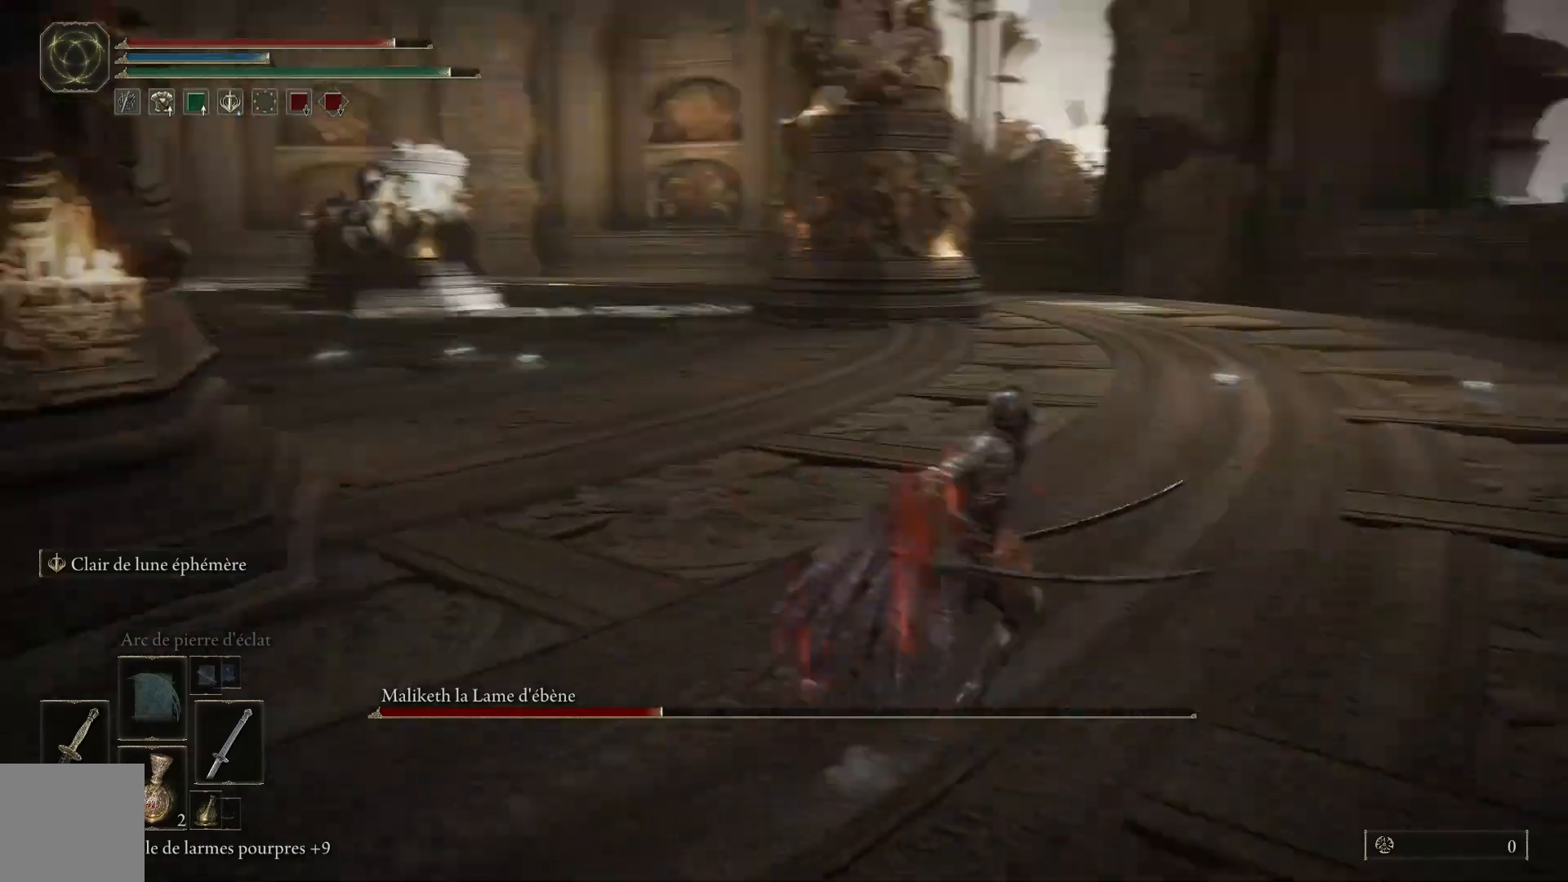
{"buttons": [], "left_stick": "up", "right_stick": "left", "events": [[50, "left_stick", "right"], [200, "right_stick", "left"], [317, "left_stick", "up"]]}
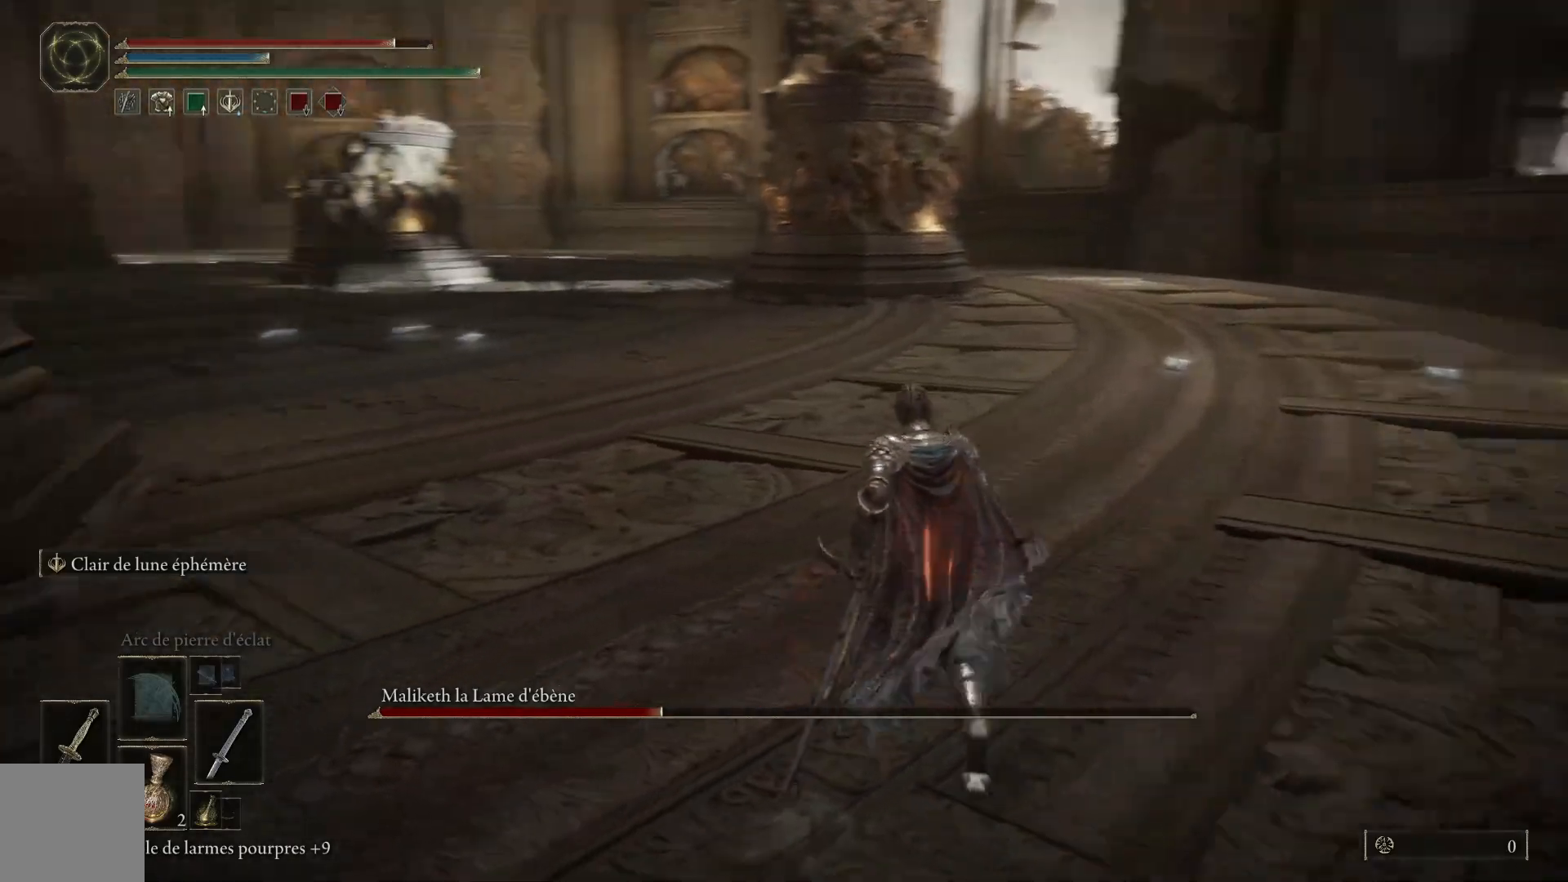
{"buttons": [], "left_stick": "up-right", "right_stick": "left", "events": [[233, "left_stick", "up-right"]]}
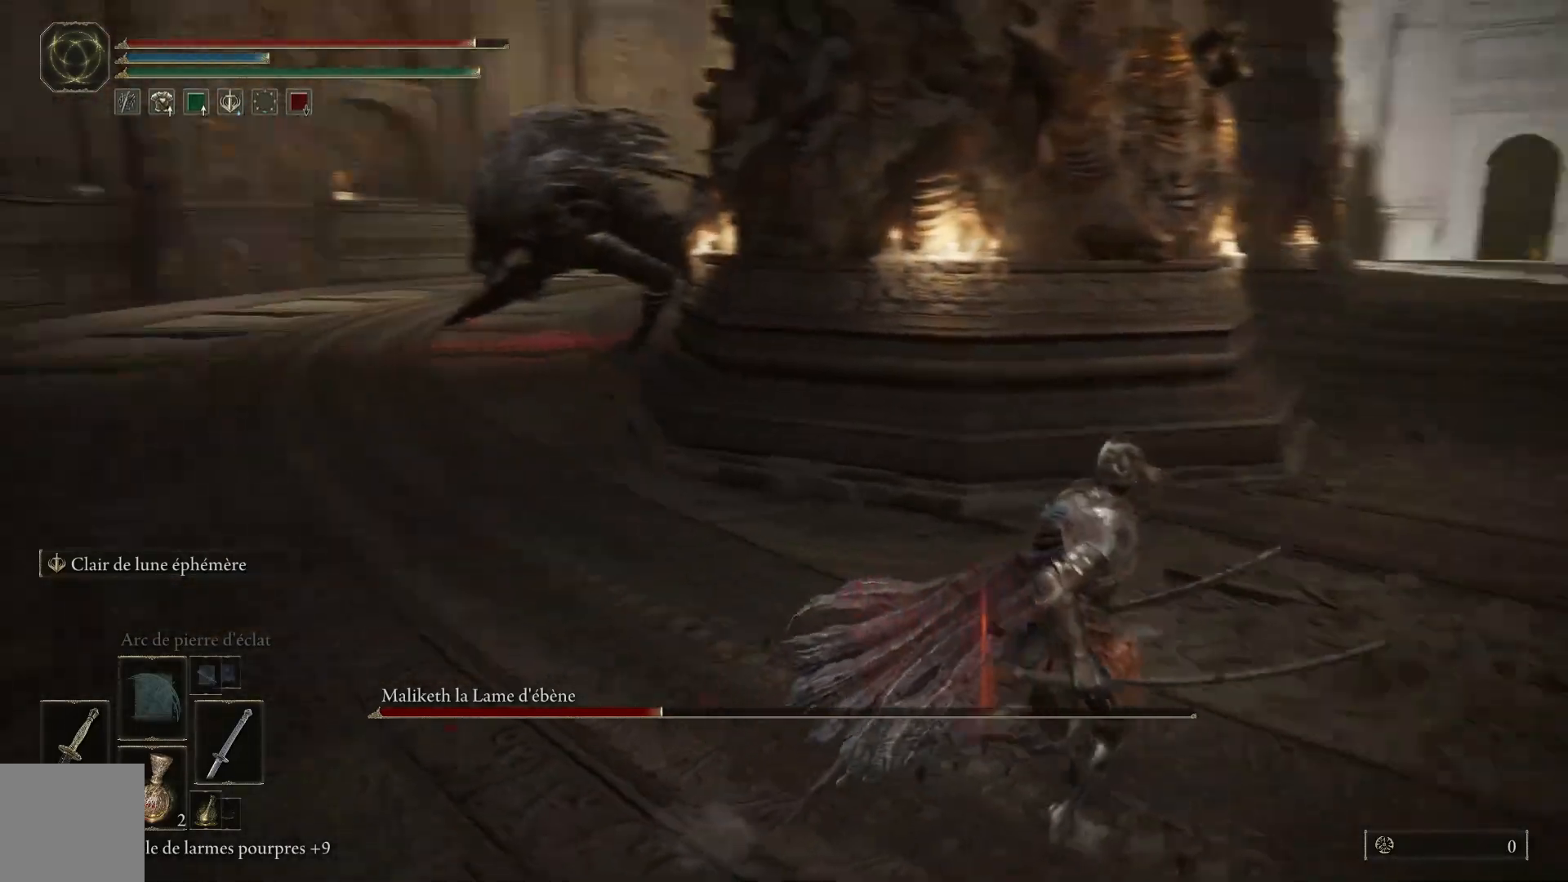
{"buttons": [], "left_stick": "up", "right_stick": "center", "events": [[150, "right_stick", "center"], [283, "R3", "down"], [367, "R3", "up"], [483, "left_stick", "up"]]}
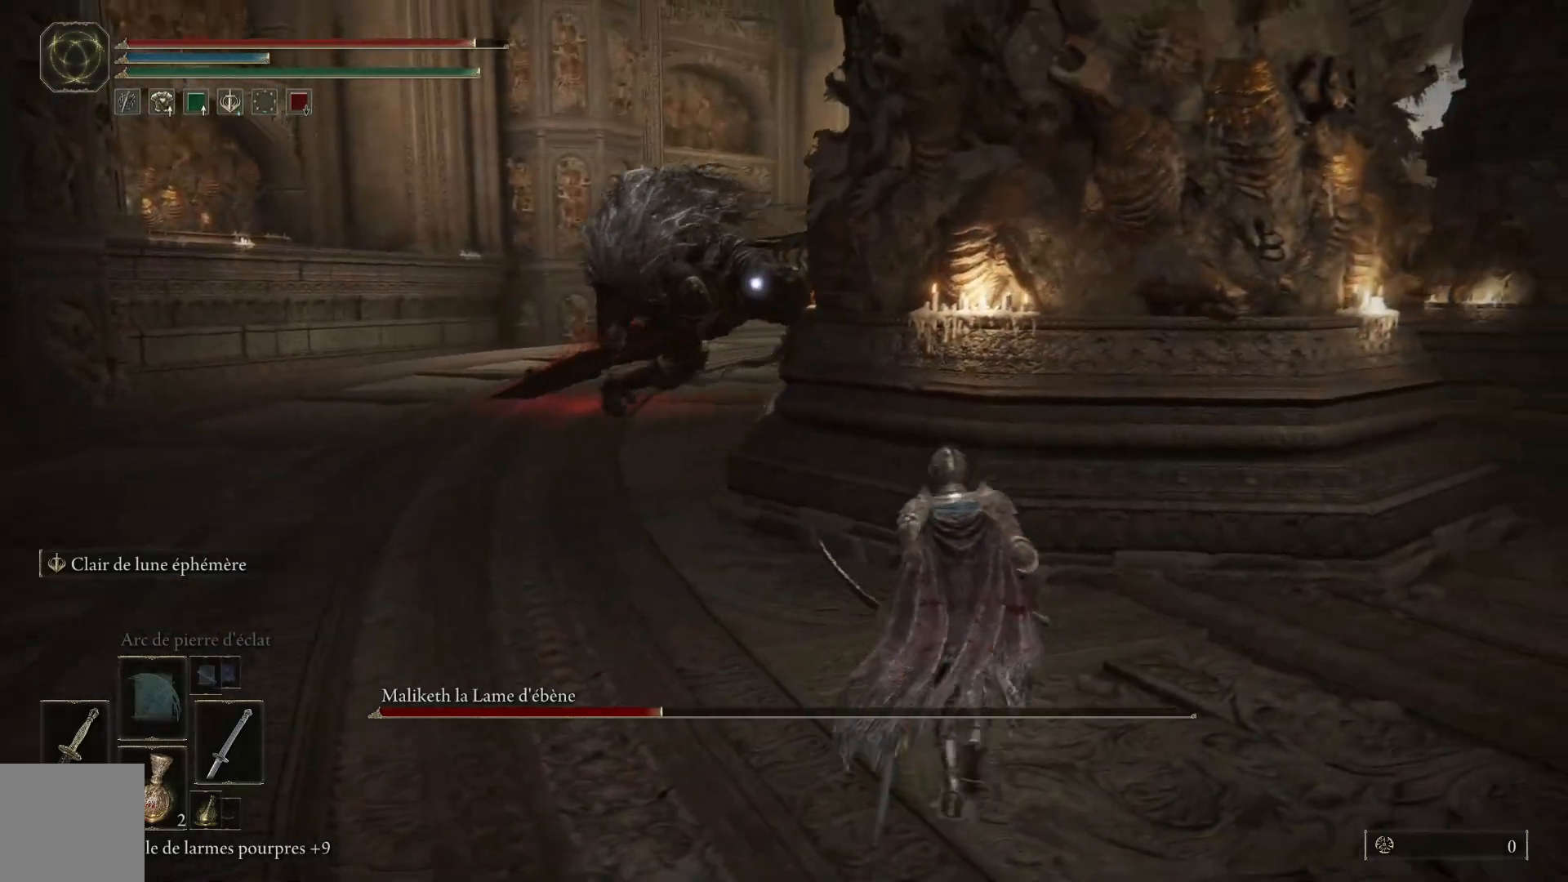
{"buttons": ["B"], "left_stick": "up", "right_stick": "center", "events": [[183, "B", "down"]]}
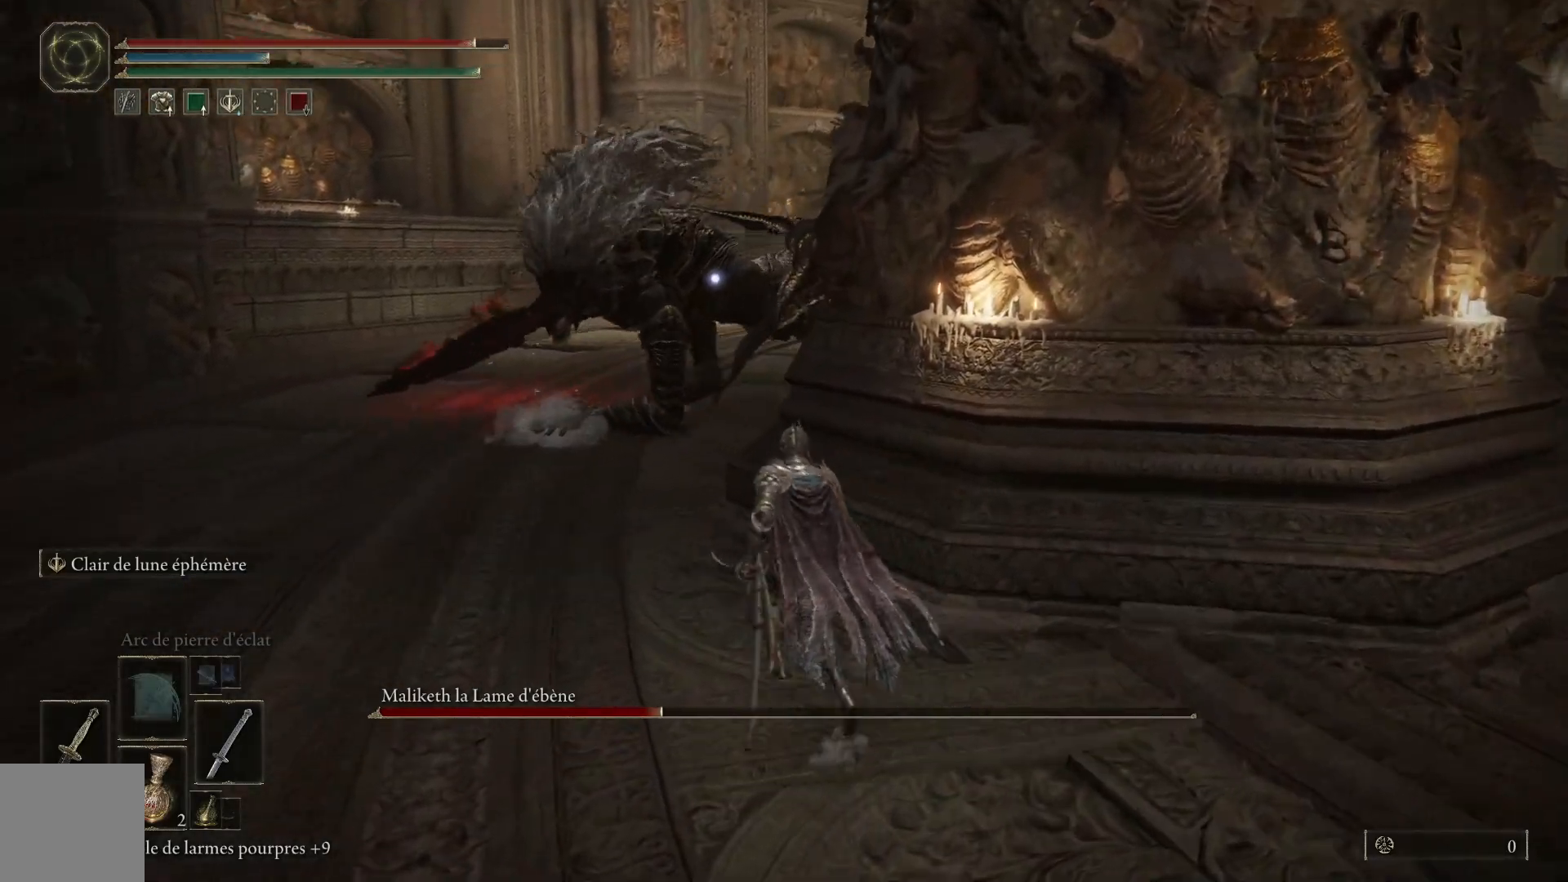
{"buttons": [], "left_stick": "up", "right_stick": "center", "events": [[500, "B", "up"]]}
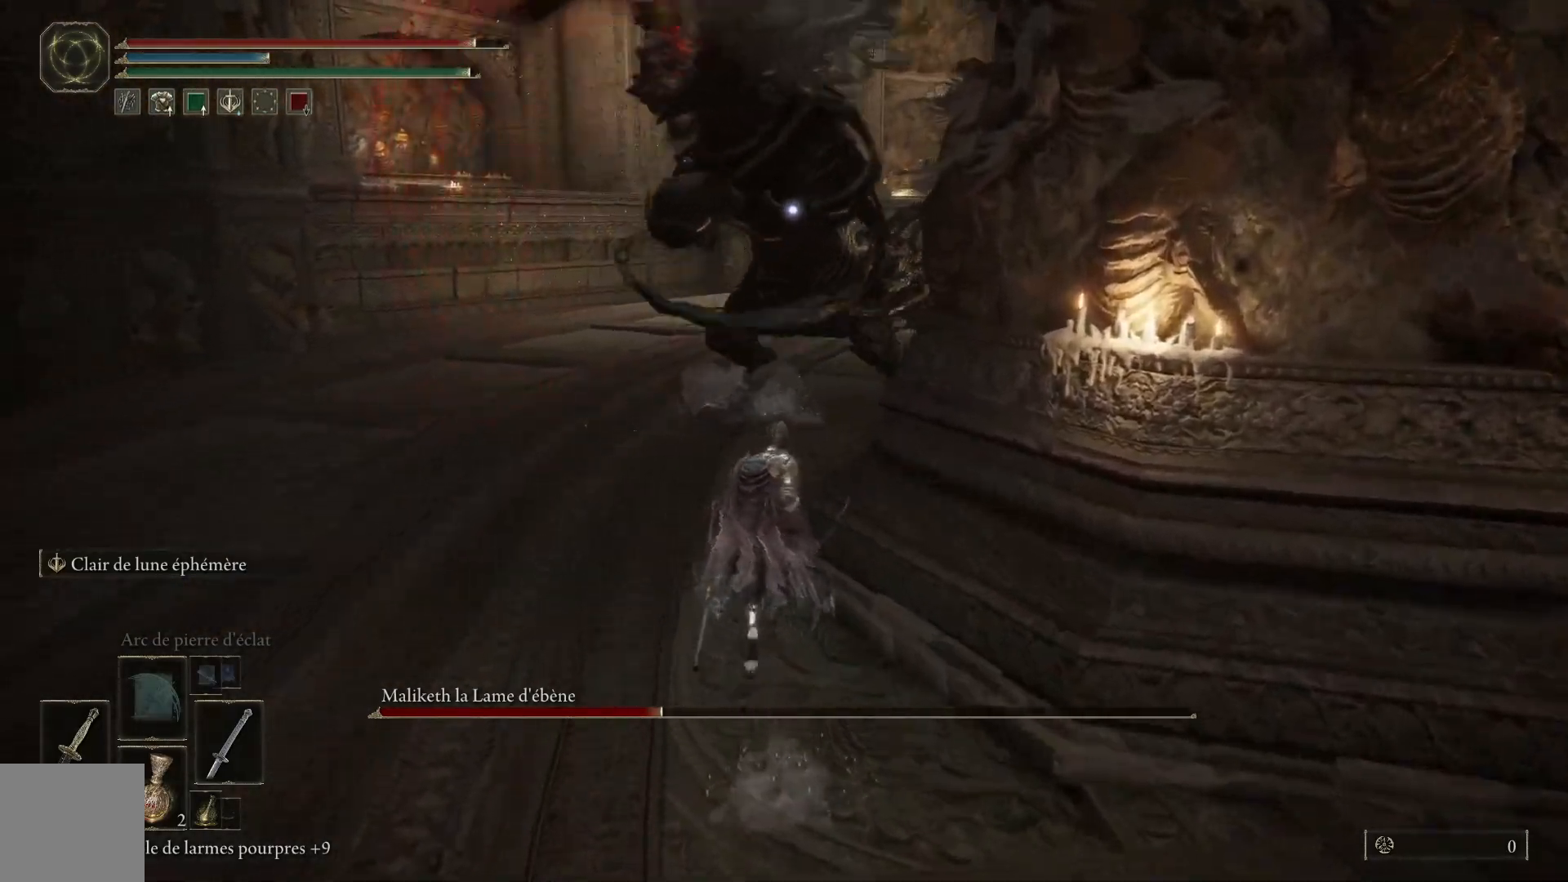
{"buttons": [], "left_stick": "up", "right_stick": "center", "events": [[67, "B", "down"], [183, "B", "up"]]}
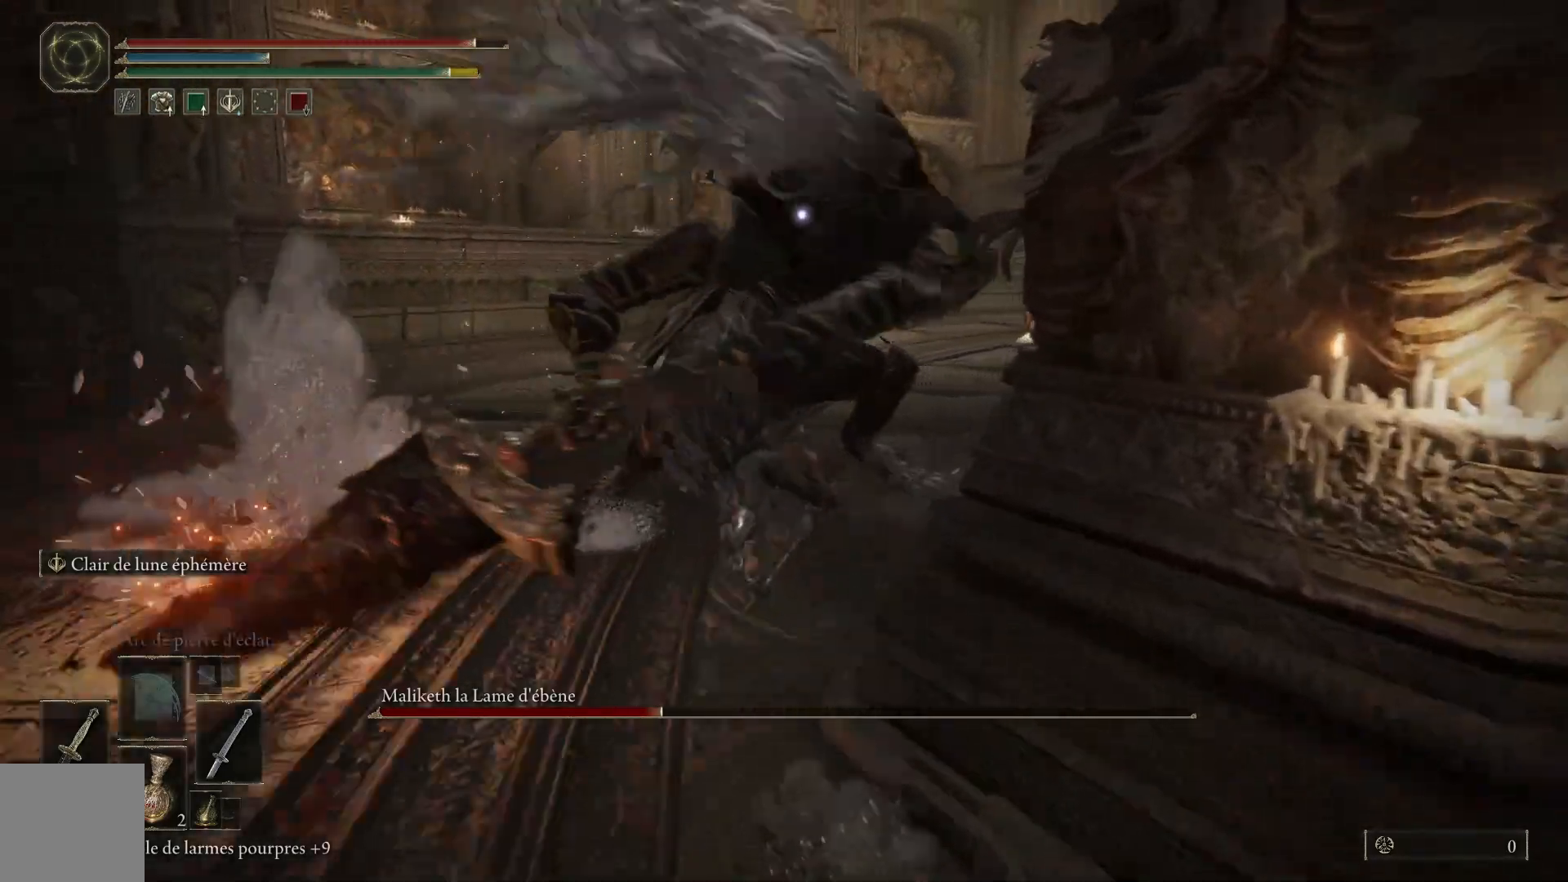
{"buttons": ["L1"], "left_stick": "up", "right_stick": "center", "events": [[467, "L1", "down"]]}
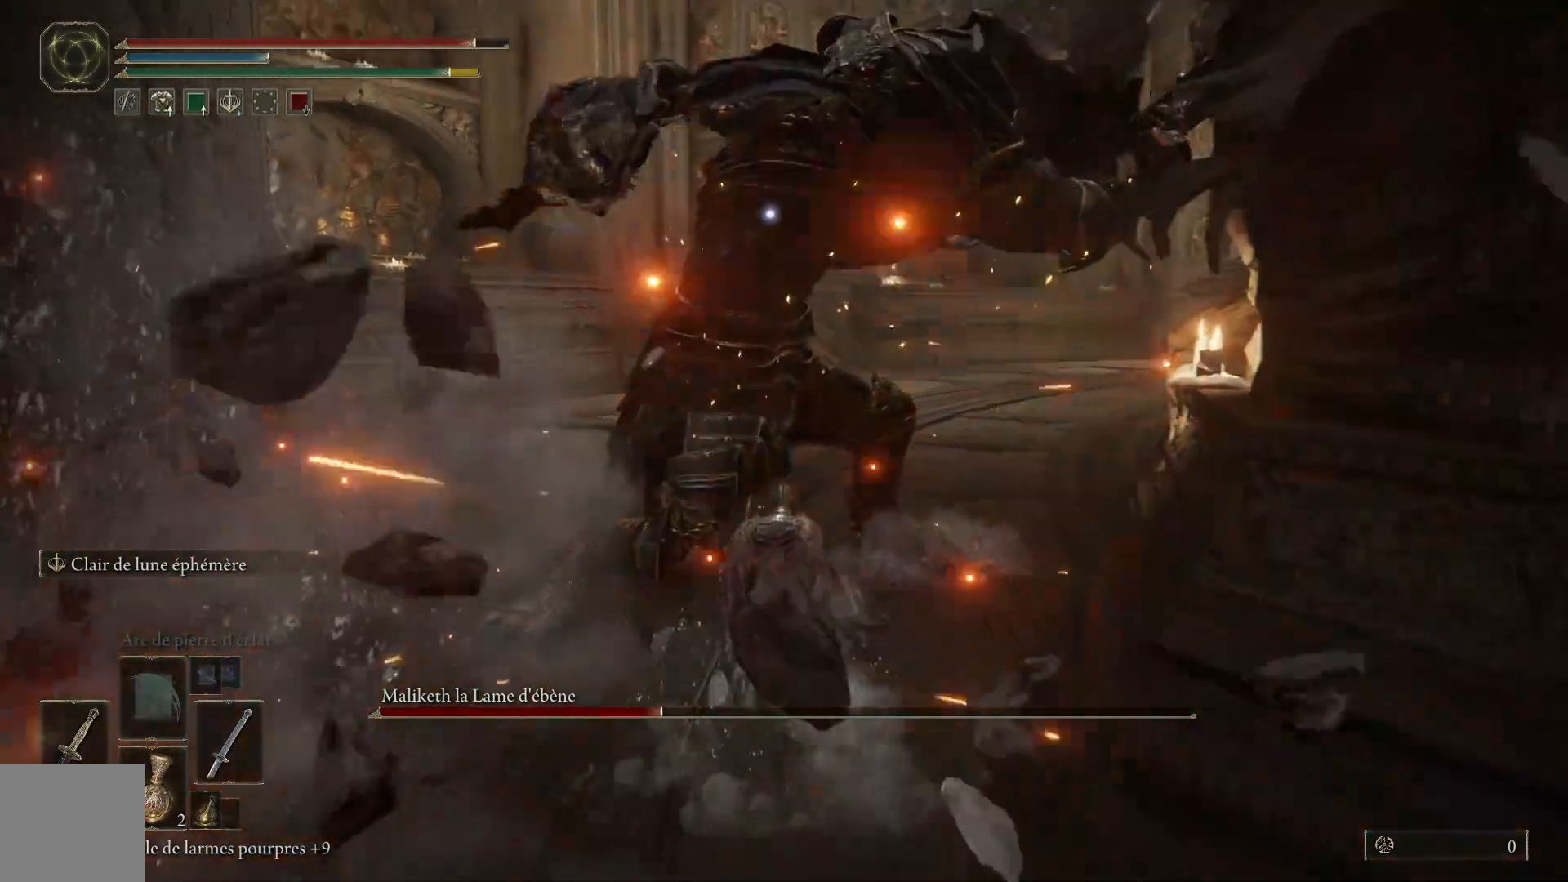
{"buttons": ["L1"], "left_stick": "up", "right_stick": "center", "events": [[83, "L1", "up"], [150, "L1", "down"], [267, "L1", "up"], [317, "L1", "down"], [450, "L1", "up"], [500, "L1", "down"]]}
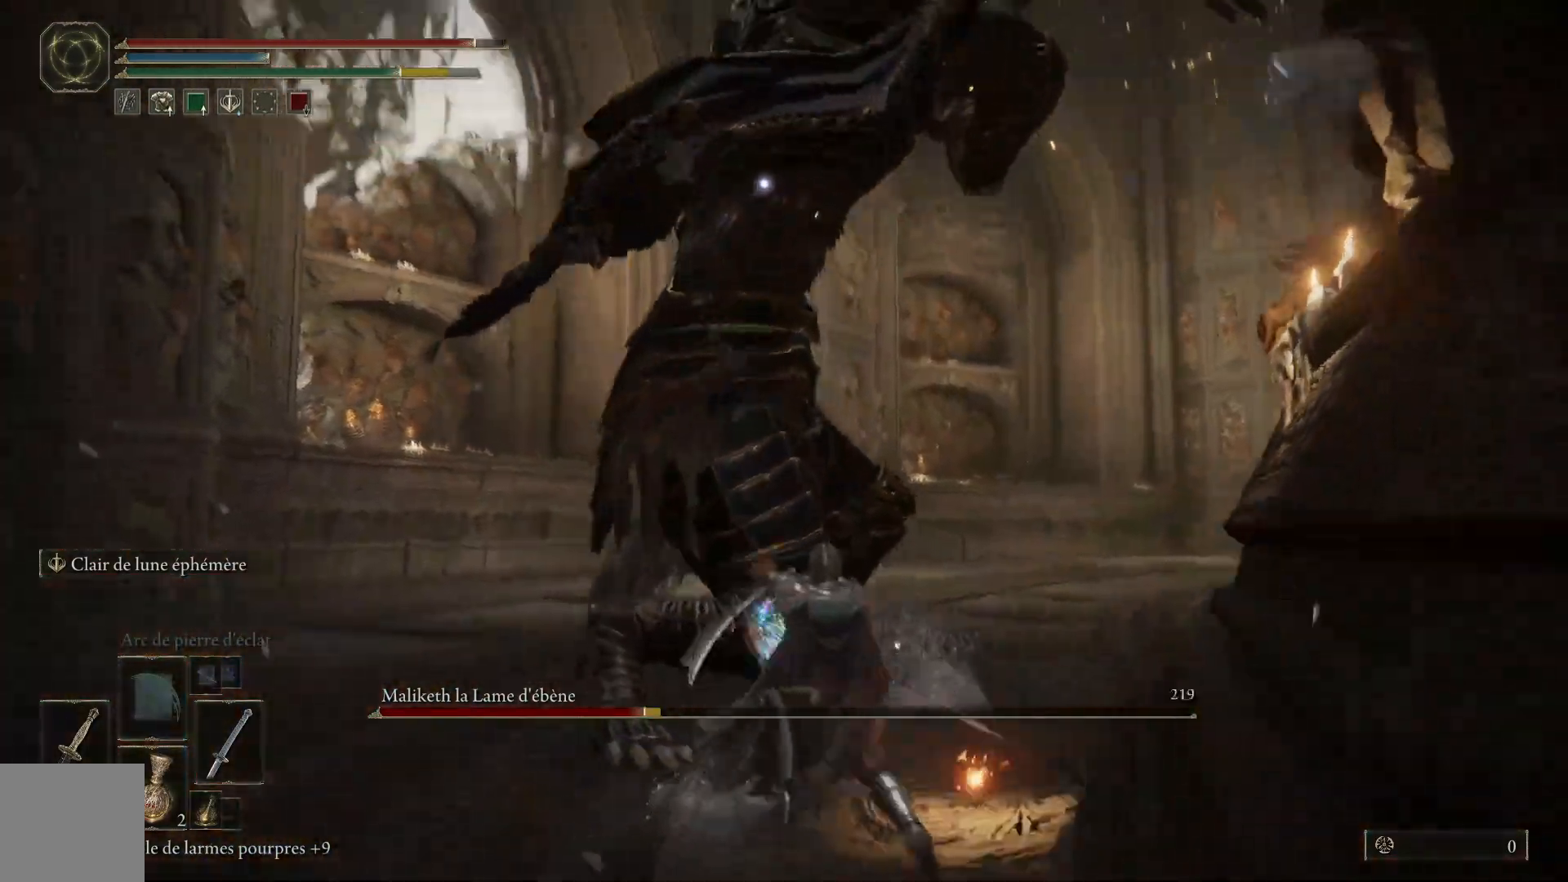
{"buttons": [], "left_stick": "up", "right_stick": "center", "events": [[117, "L1", "up"], [183, "L1", "down"], [300, "L1", "up"], [367, "L1", "down"], [500, "L1", "up"]]}
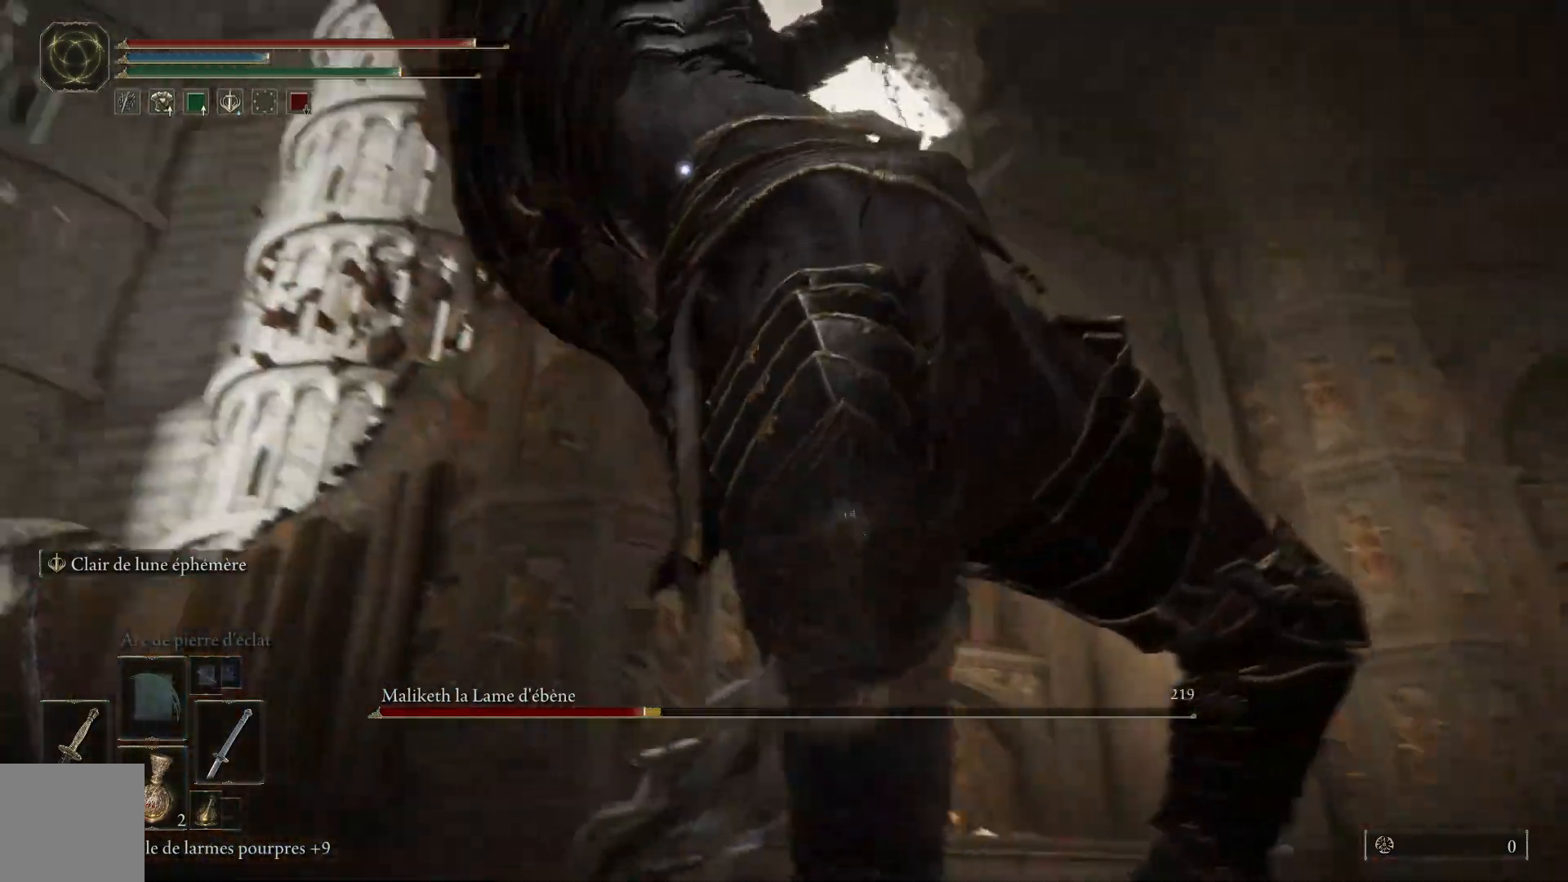
{"buttons": ["L1"], "left_stick": "up-right", "right_stick": "center", "events": [[33, "L1", "down"], [167, "L1", "up"], [233, "L1", "down"], [300, "left_stick", "up-right"], [350, "L1", "up"], [417, "L1", "down"]]}